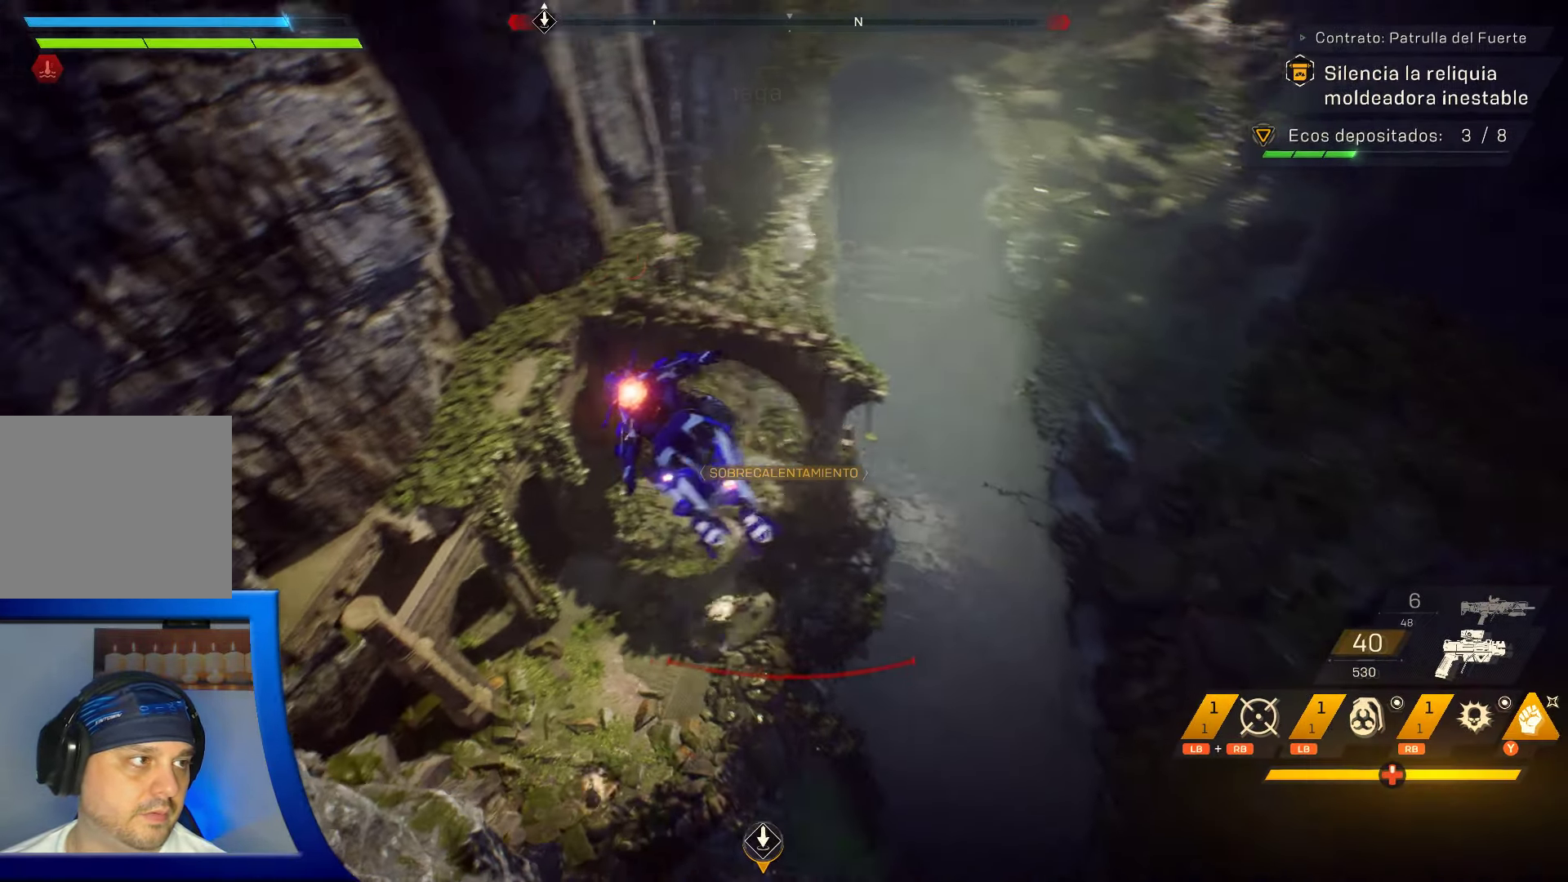
Gameplay with a controller (Xbox layout); each line is a JSON object with the inputs held at the frame after it. "events" lists button and stick changes between this image and that frame as [ms after this image, input, new state], when the widget could be followed in between. Not read: HOME.
{"buttons": [], "left_stick": "down-left", "right_stick": "up-left", "events": []}
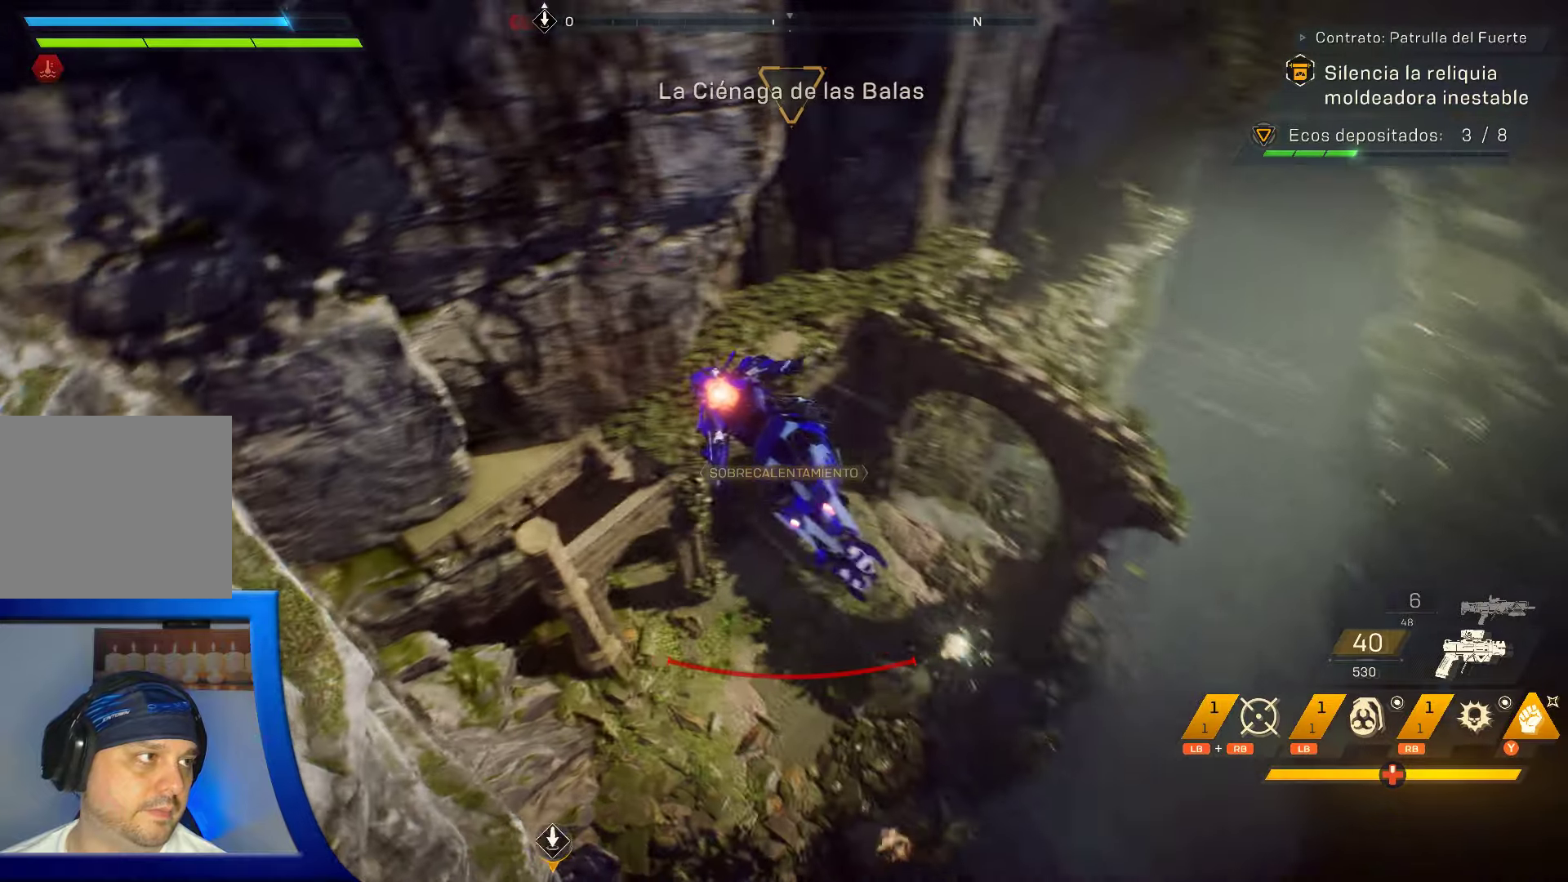
{"buttons": [], "left_stick": "down-left", "right_stick": "up-left", "events": []}
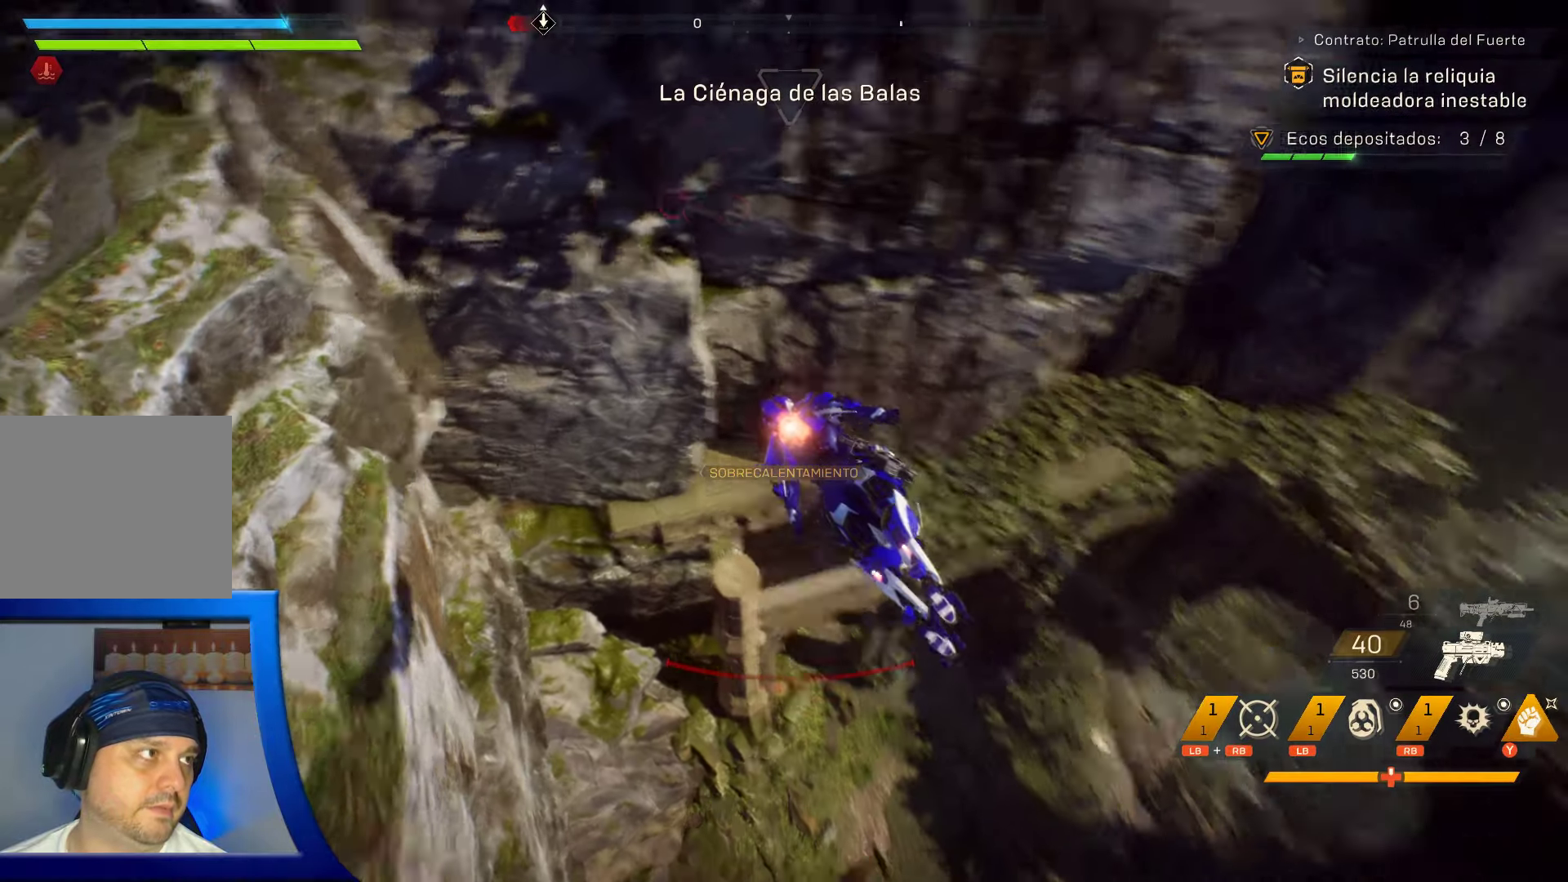
{"buttons": [], "left_stick": "up-right", "right_stick": "up-left", "events": [[267, "left_stick", "up-left"], [317, "left_stick", "up"], [434, "left_stick", "up-right"]]}
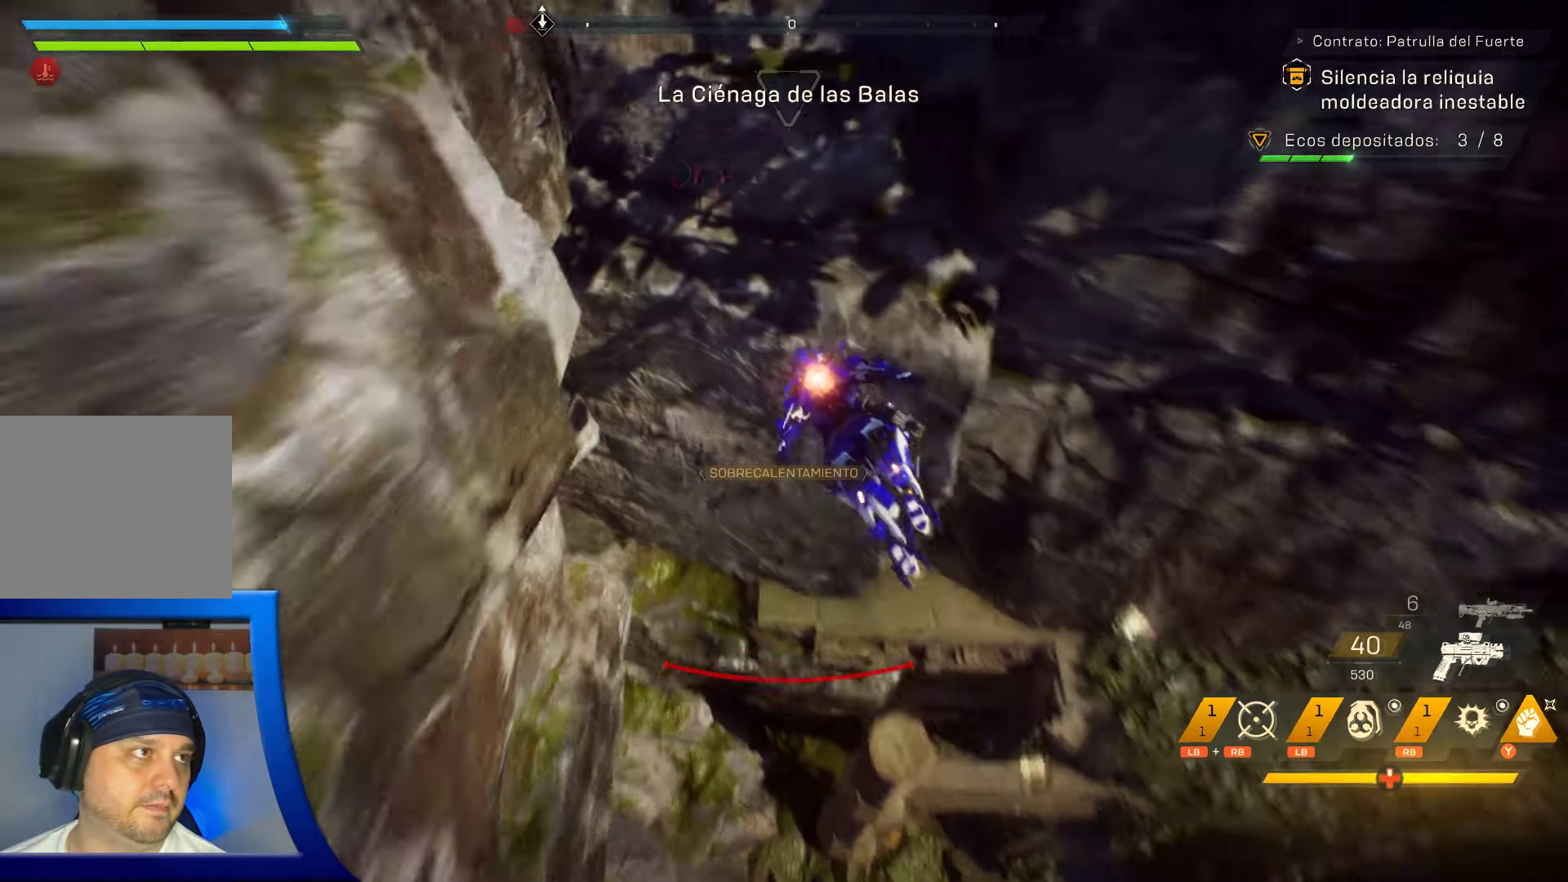
{"buttons": ["L3"], "left_stick": "up-right", "right_stick": "up-left", "events": [[384, "L3", "down"]]}
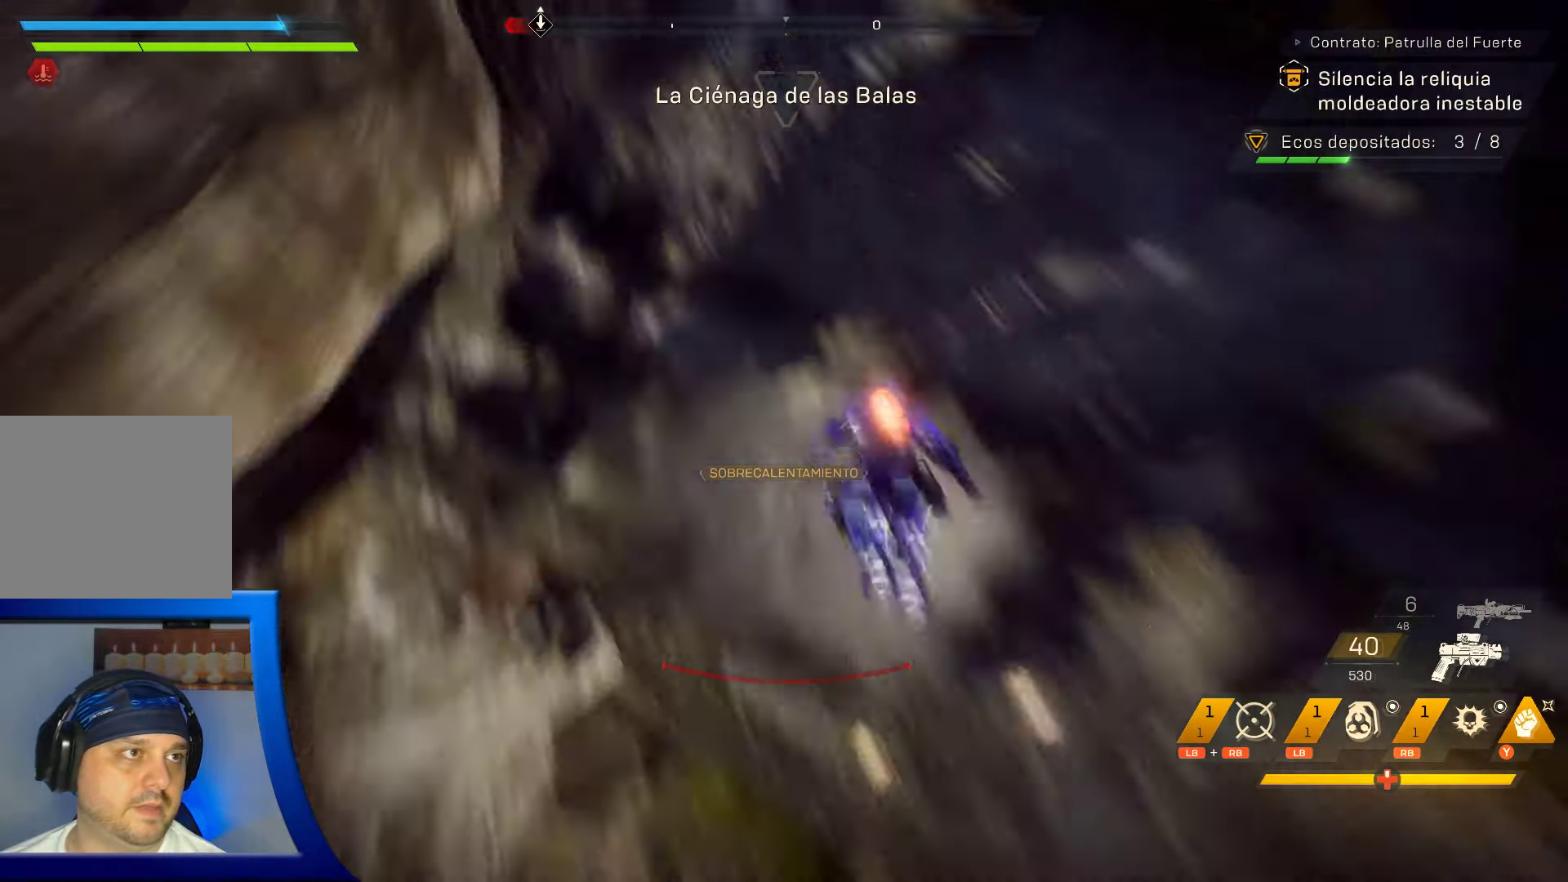
{"buttons": [], "left_stick": "center", "right_stick": "center", "events": [[100, "L3", "up"], [167, "left_stick", "center"], [200, "right_stick", "center"]]}
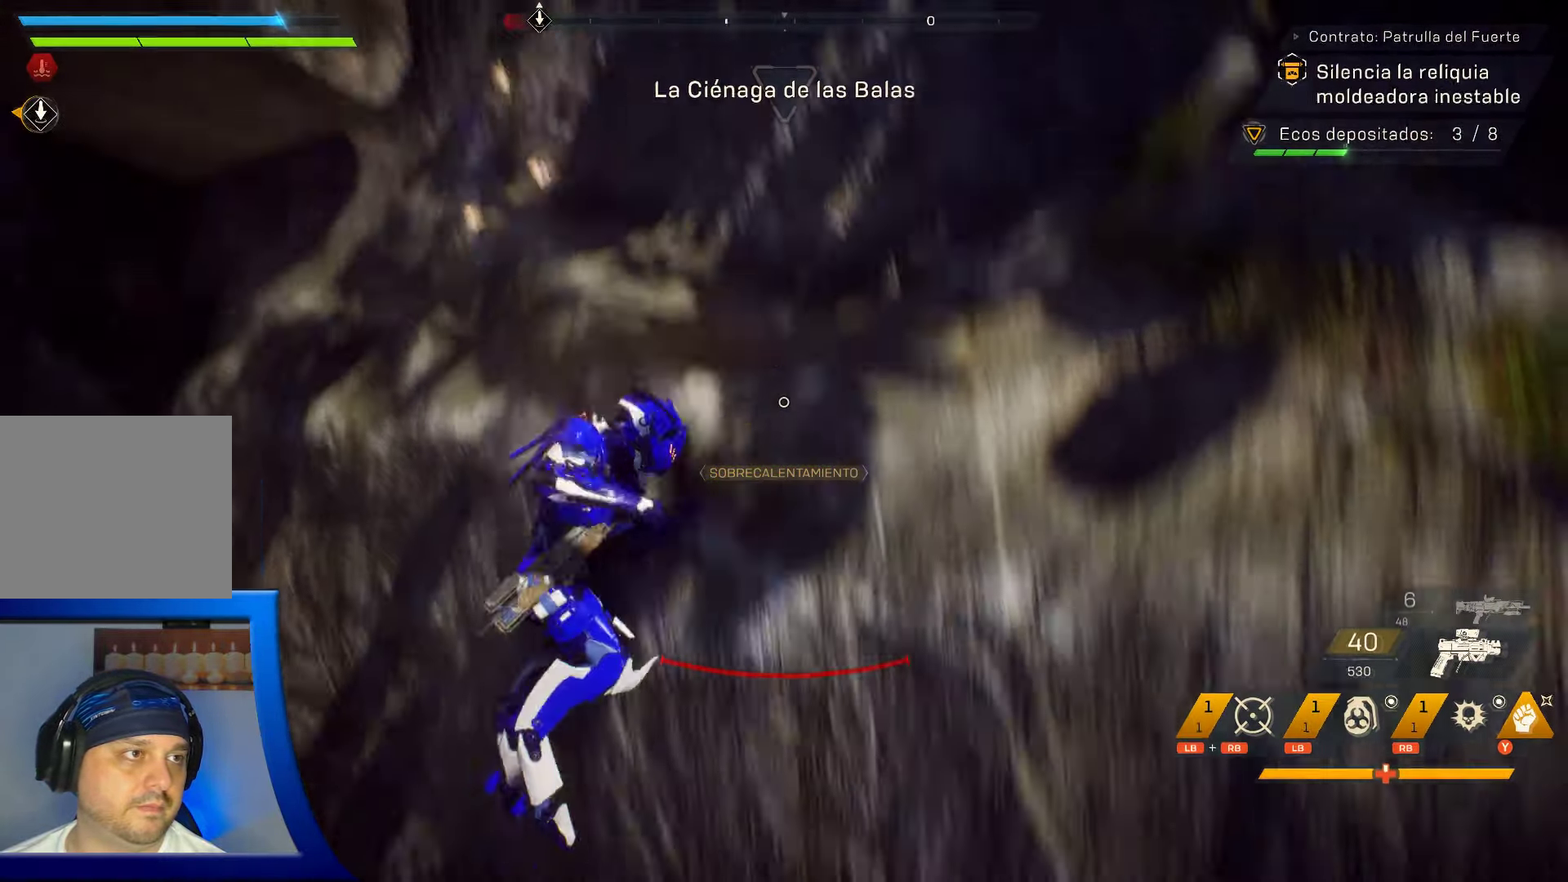
{"buttons": [], "left_stick": "center", "right_stick": "left", "events": [[134, "left_stick", "right"], [167, "right_stick", "down"], [284, "left_stick", "center"], [317, "right_stick", "down-left"], [434, "right_stick", "left"]]}
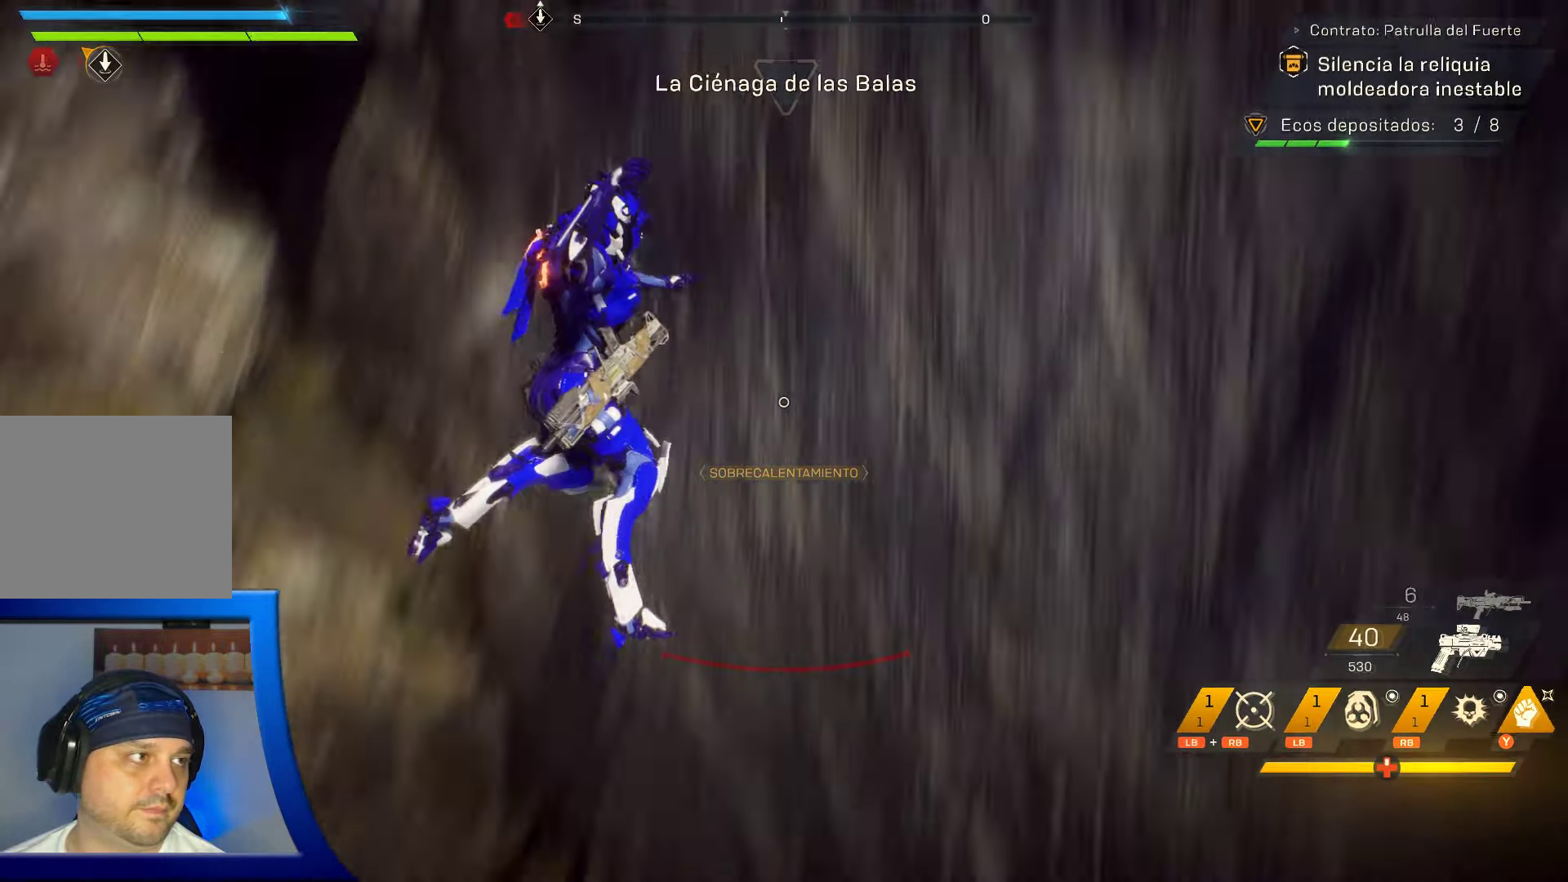
{"buttons": [], "left_stick": "down-left", "right_stick": "left", "events": [[17, "right_stick", "up-left"], [150, "left_stick", "down-left"], [384, "right_stick", "left"]]}
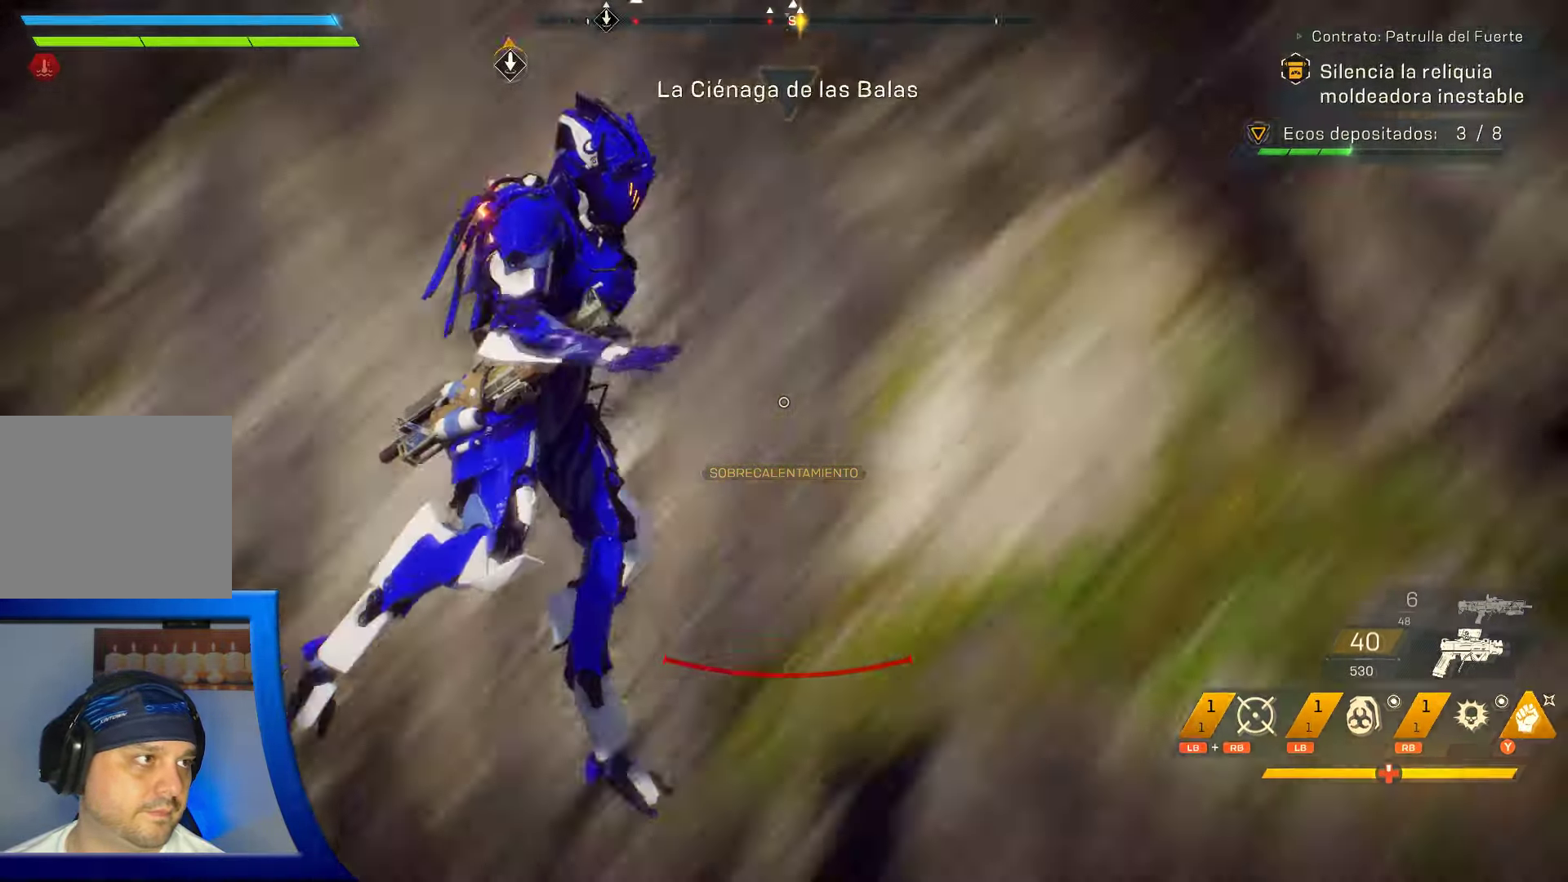
{"buttons": [], "left_stick": "down-left", "right_stick": "center", "events": [[400, "right_stick", "center"]]}
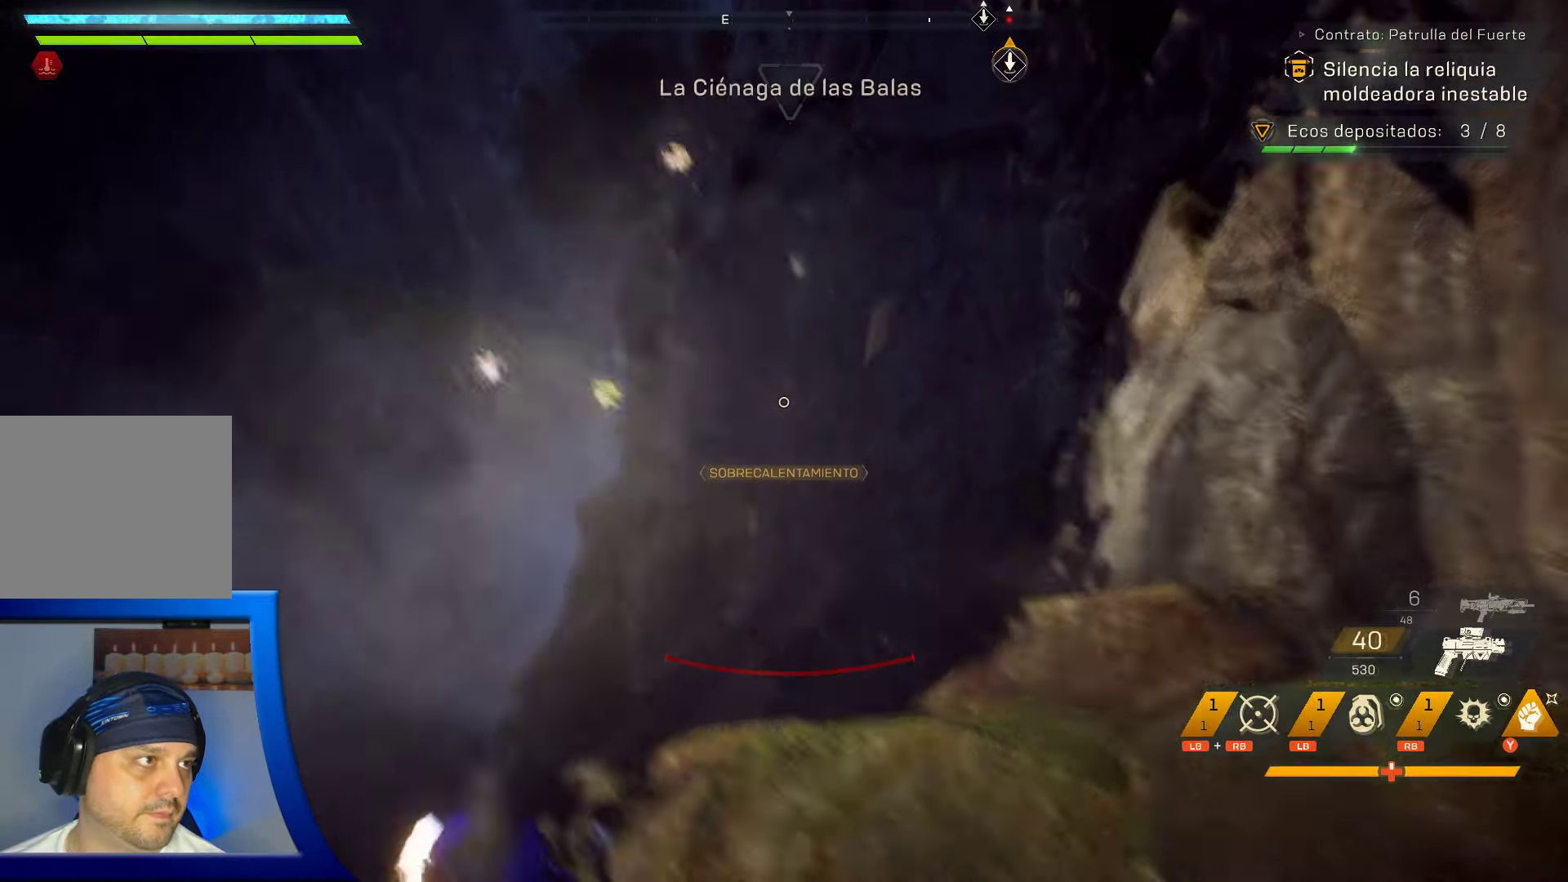
{"buttons": [], "left_stick": "center", "right_stick": "left", "events": [[100, "left_stick", "center"], [117, "right_stick", "down-left"], [384, "right_stick", "left"]]}
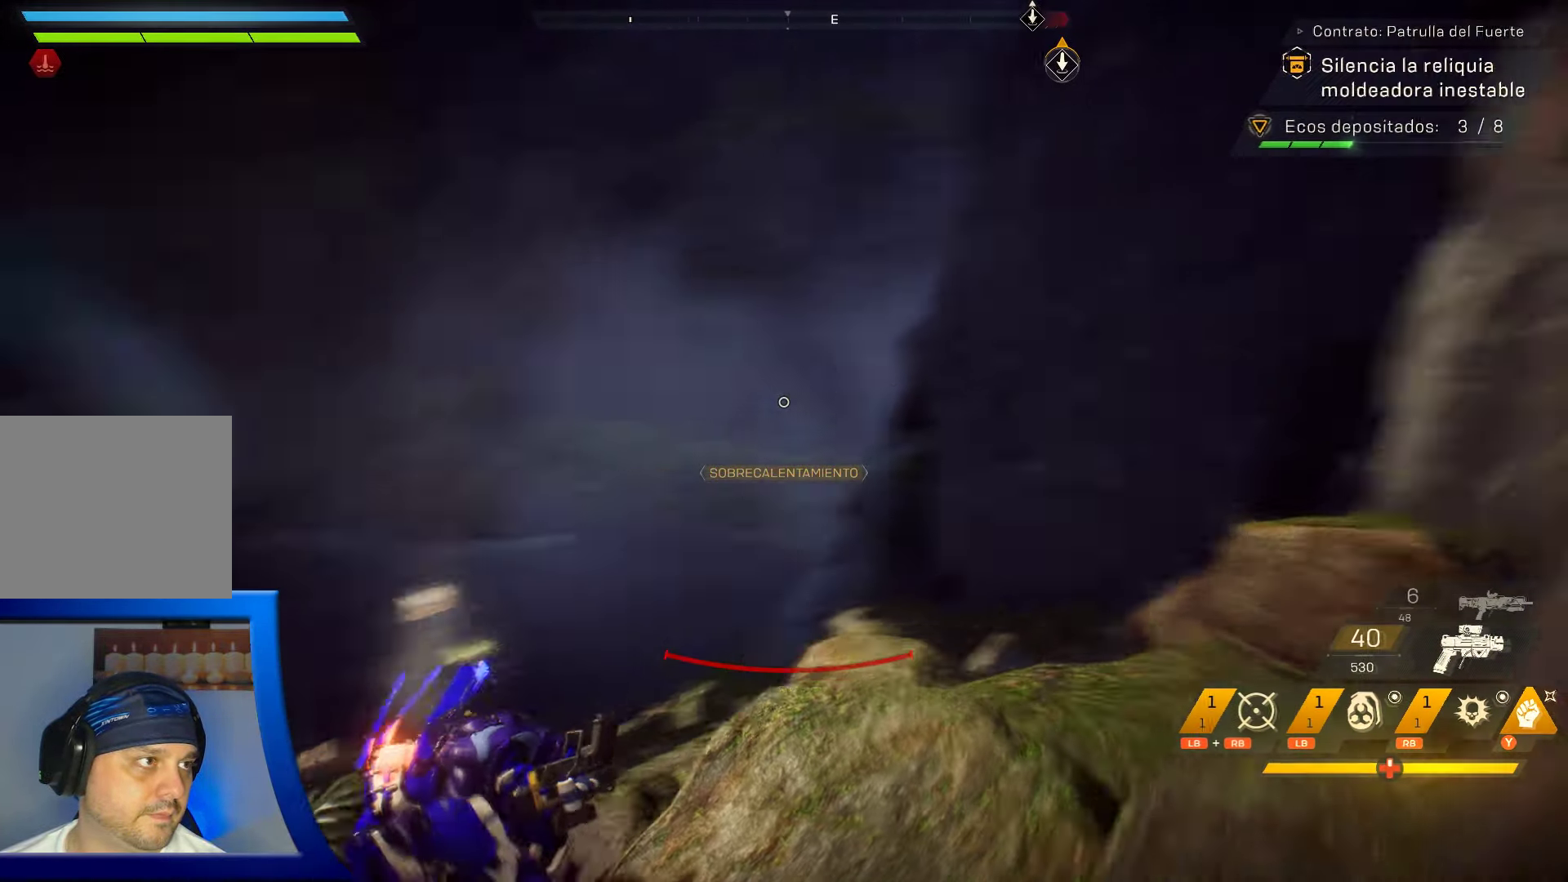
{"buttons": [], "left_stick": "up", "right_stick": "center", "events": [[317, "right_stick", "center"], [350, "left_stick", "up"]]}
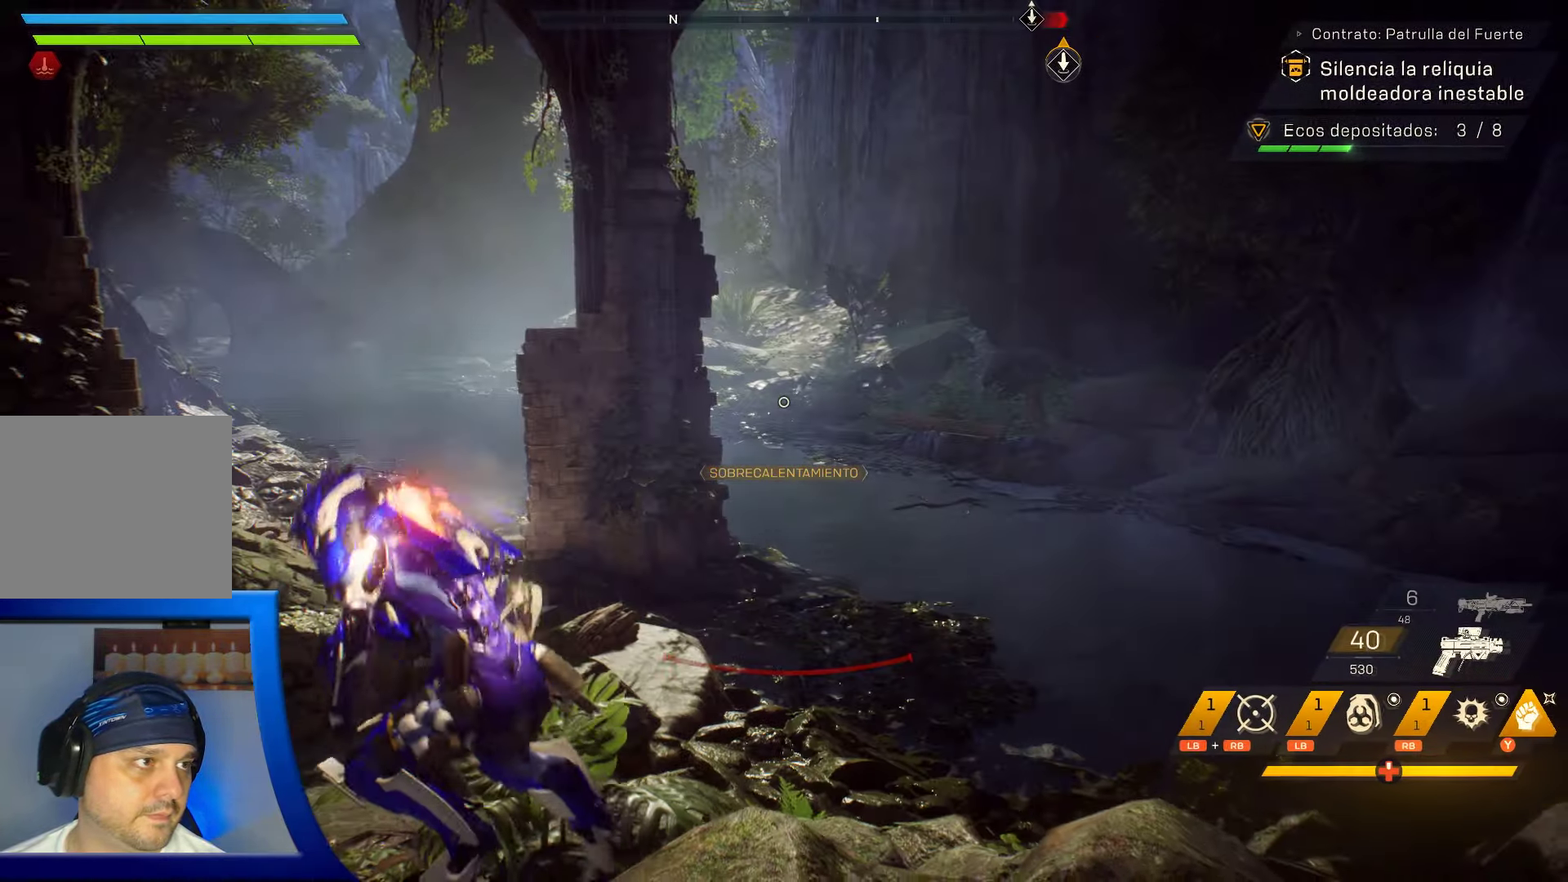
{"buttons": [], "left_stick": "up-left", "right_stick": "center", "events": [[233, "left_stick", "up-left"]]}
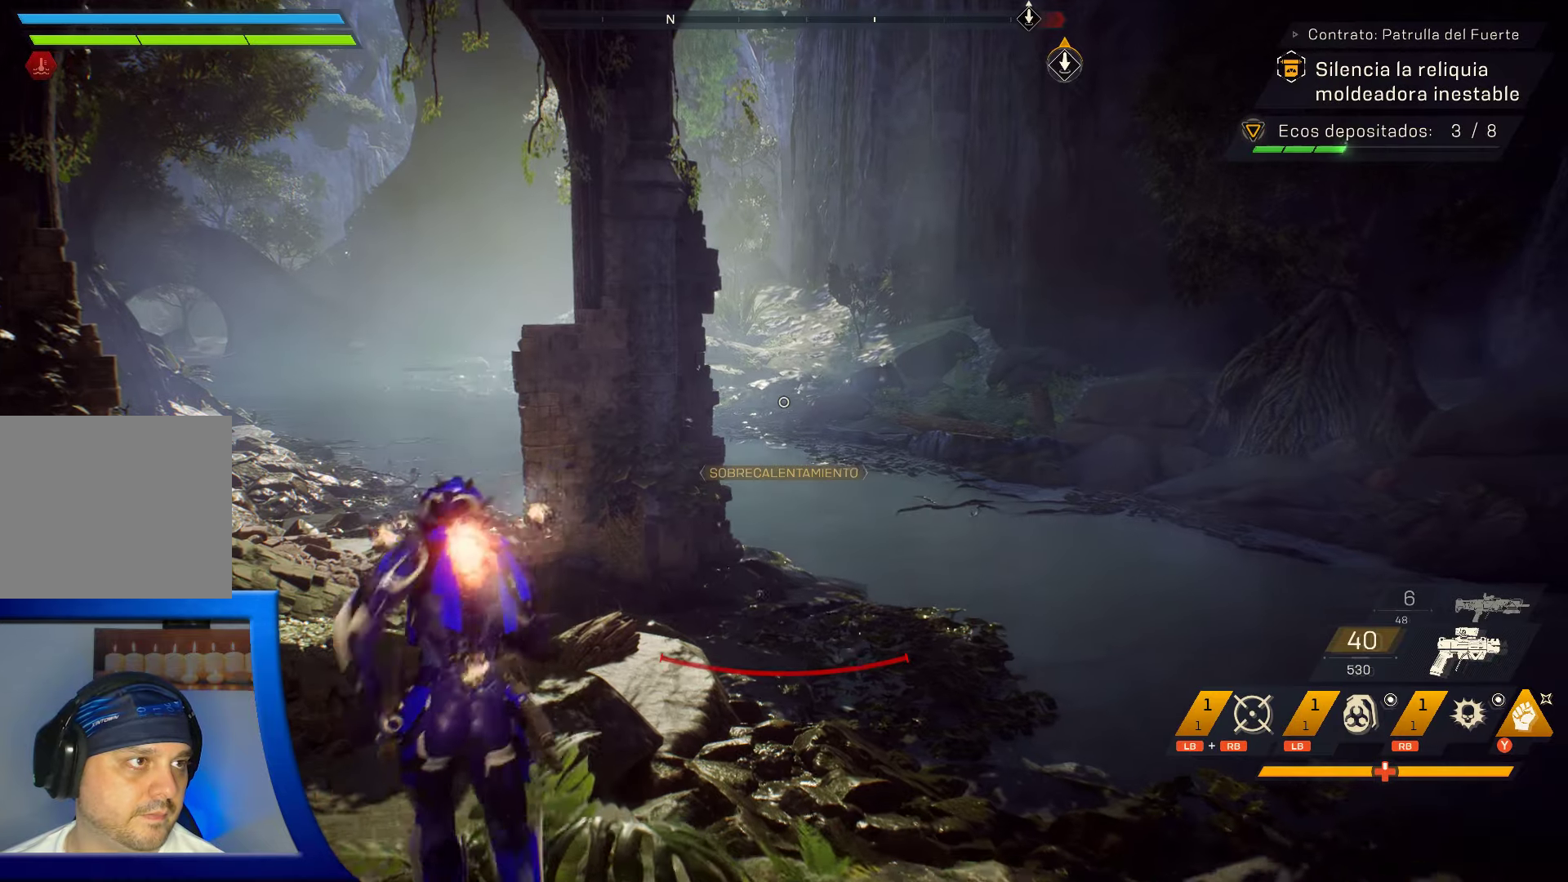
{"buttons": [], "left_stick": "up-left", "right_stick": "right", "events": [[300, "right_stick", "up-right"], [350, "right_stick", "right"]]}
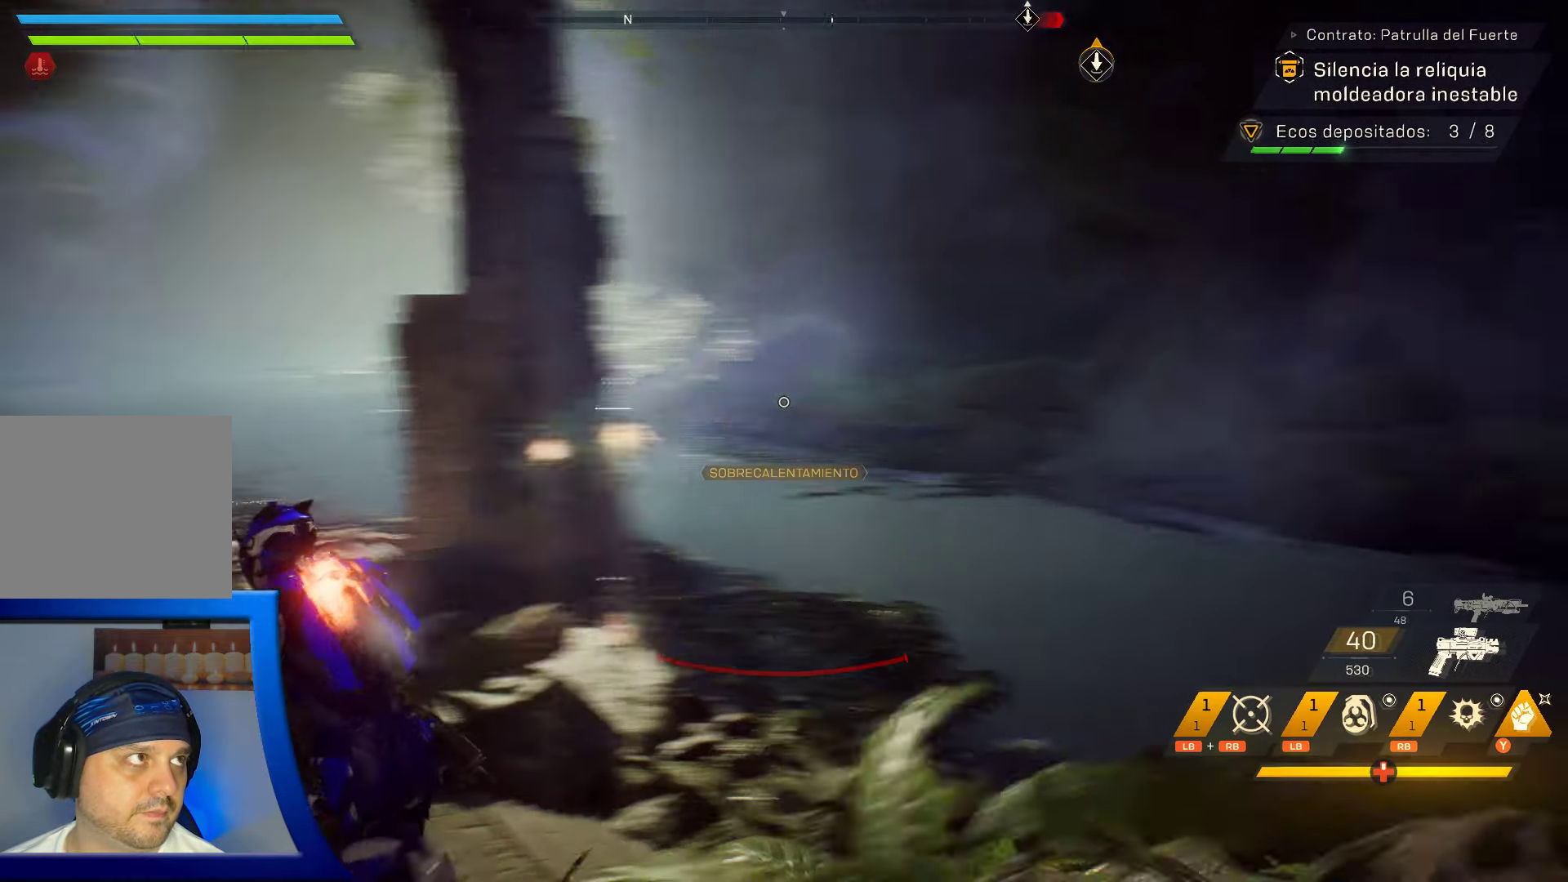
{"buttons": ["L3"], "left_stick": "up-left", "right_stick": "center", "events": [[183, "right_stick", "center"], [383, "L3", "down"]]}
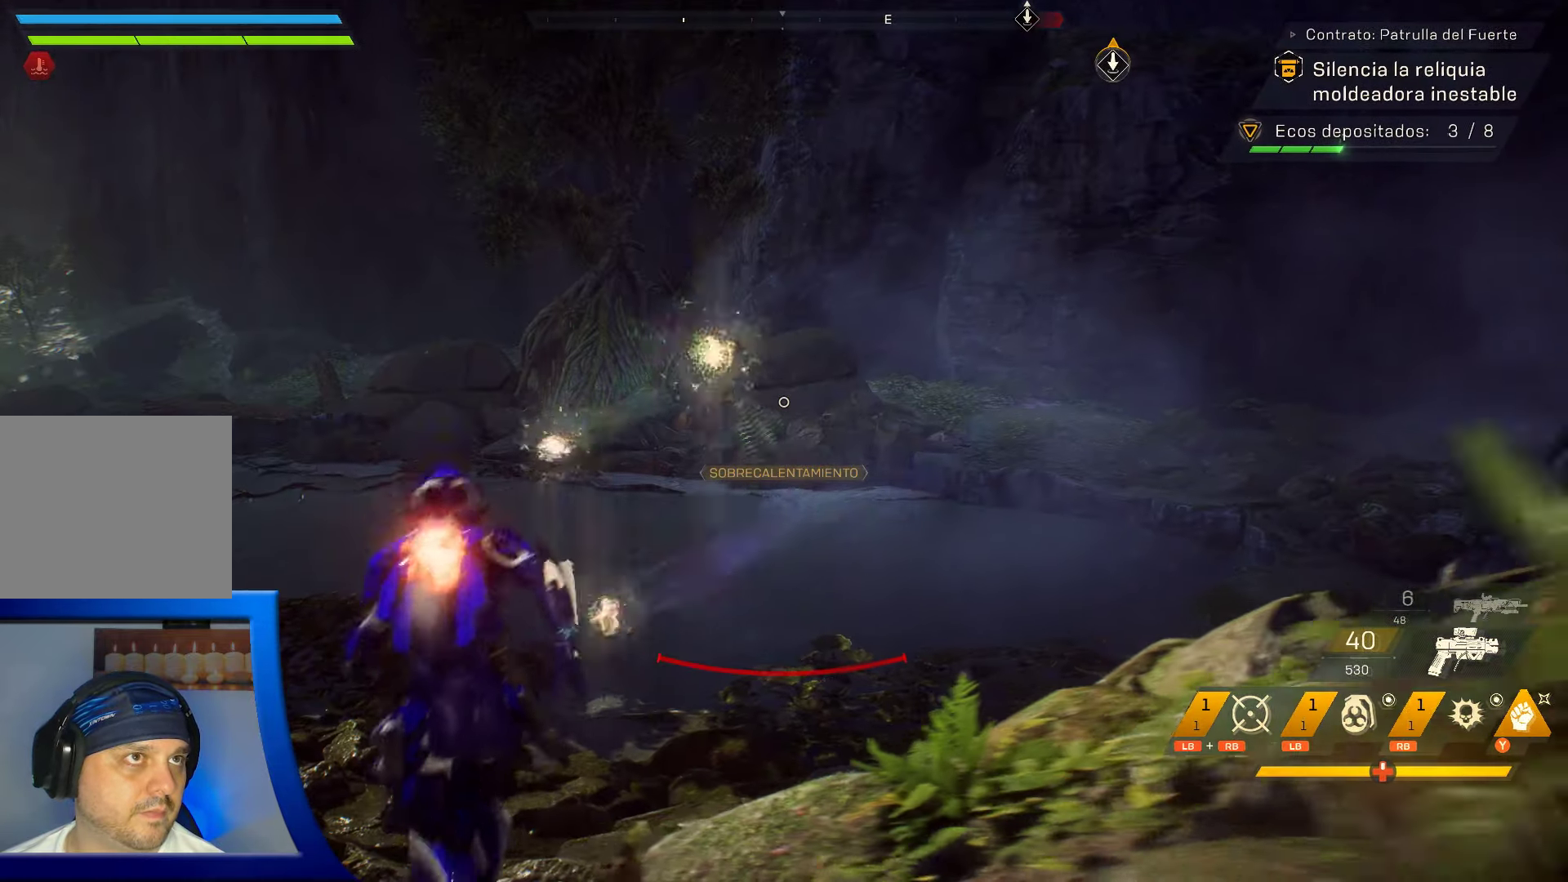
{"buttons": [], "left_stick": "up-left", "right_stick": "center", "events": [[66, "L3", "up"]]}
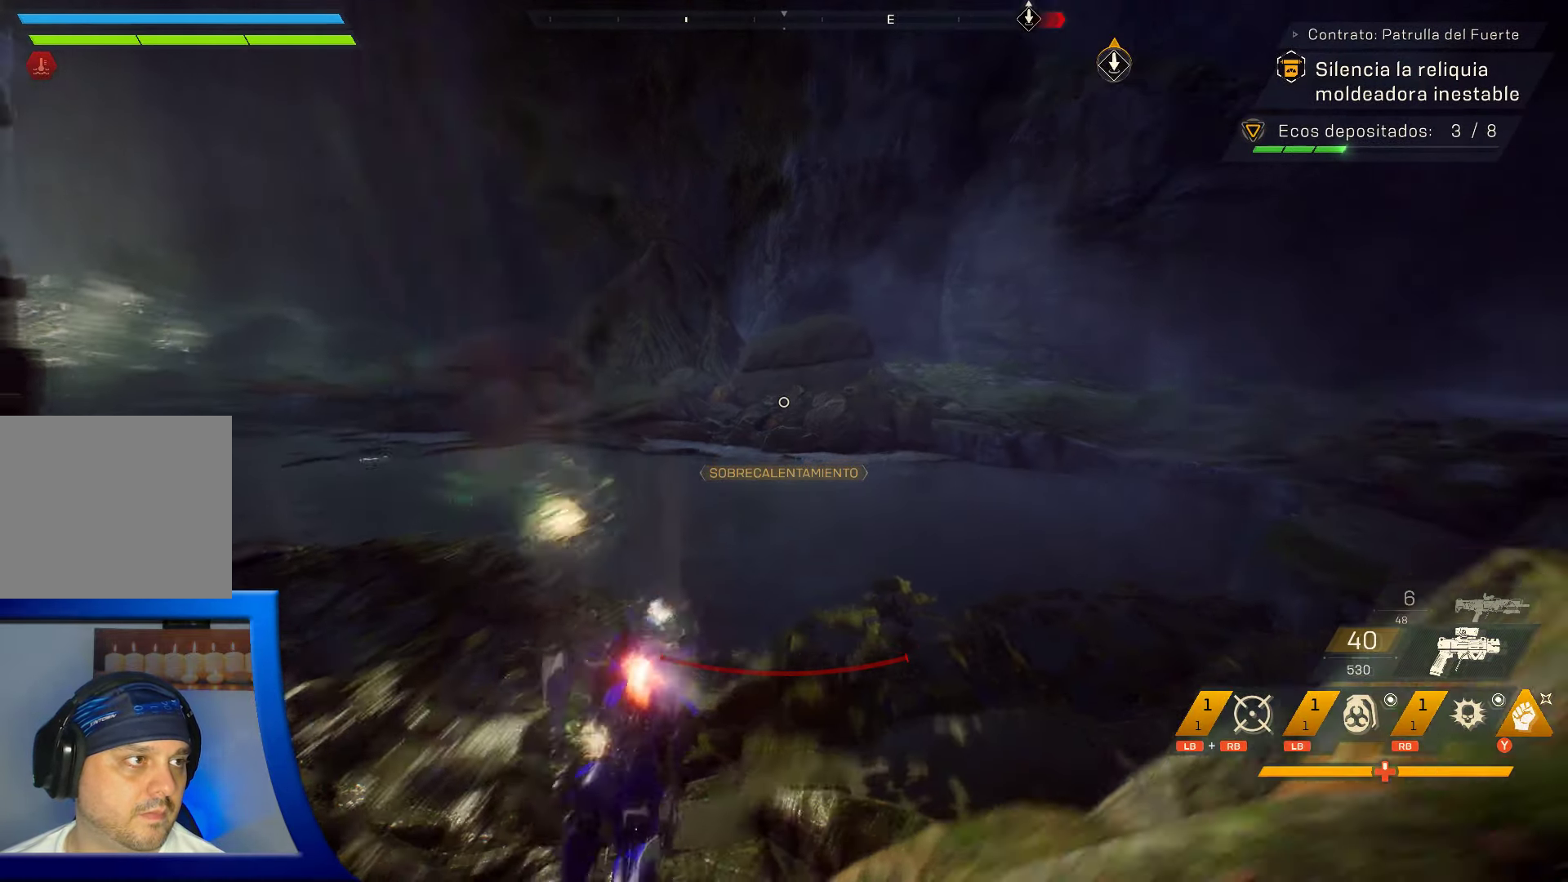
{"buttons": [], "left_stick": "up-left", "right_stick": "center", "events": []}
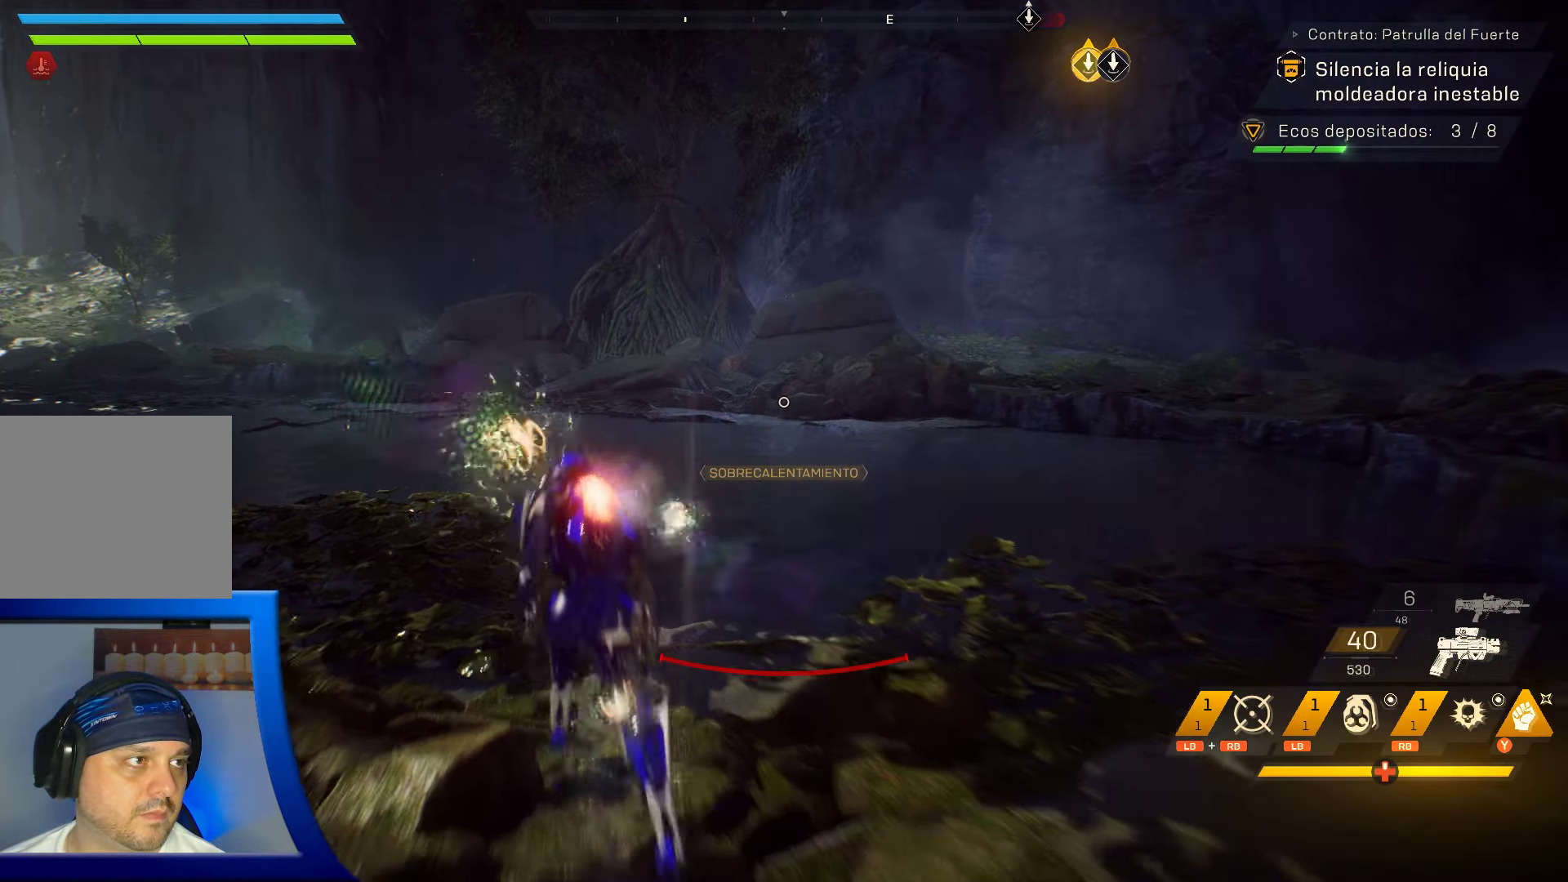
{"buttons": [], "left_stick": "up-left", "right_stick": "right", "events": [[83, "right_stick", "right"], [133, "right_stick", "up-right"], [283, "right_stick", "right"]]}
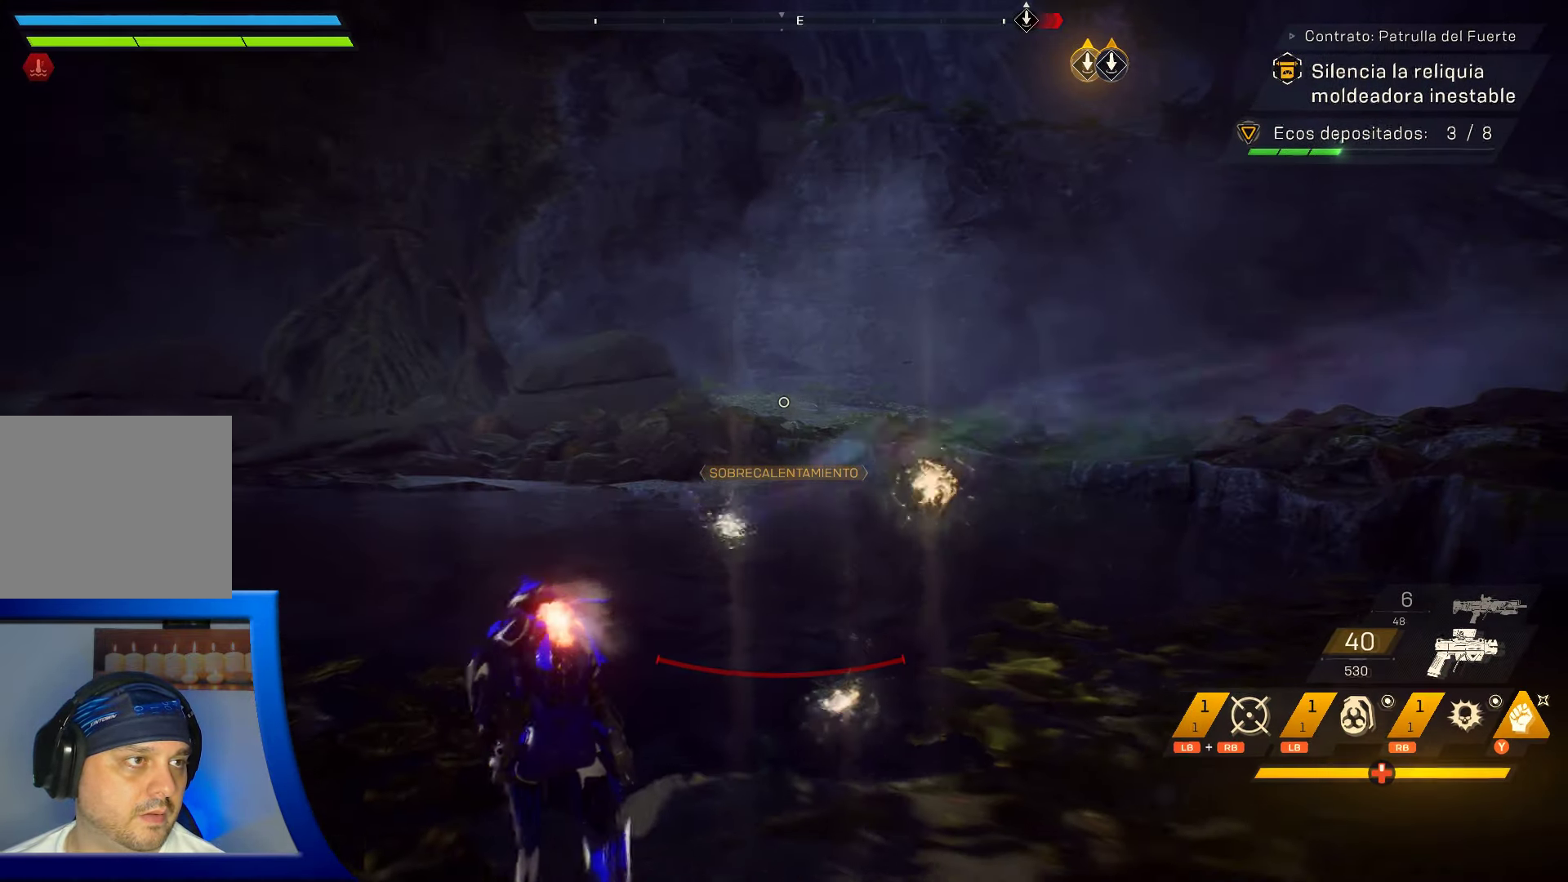
{"buttons": [], "left_stick": "up-left", "right_stick": "right", "events": [[183, "right_stick", "up-right"], [466, "right_stick", "right"]]}
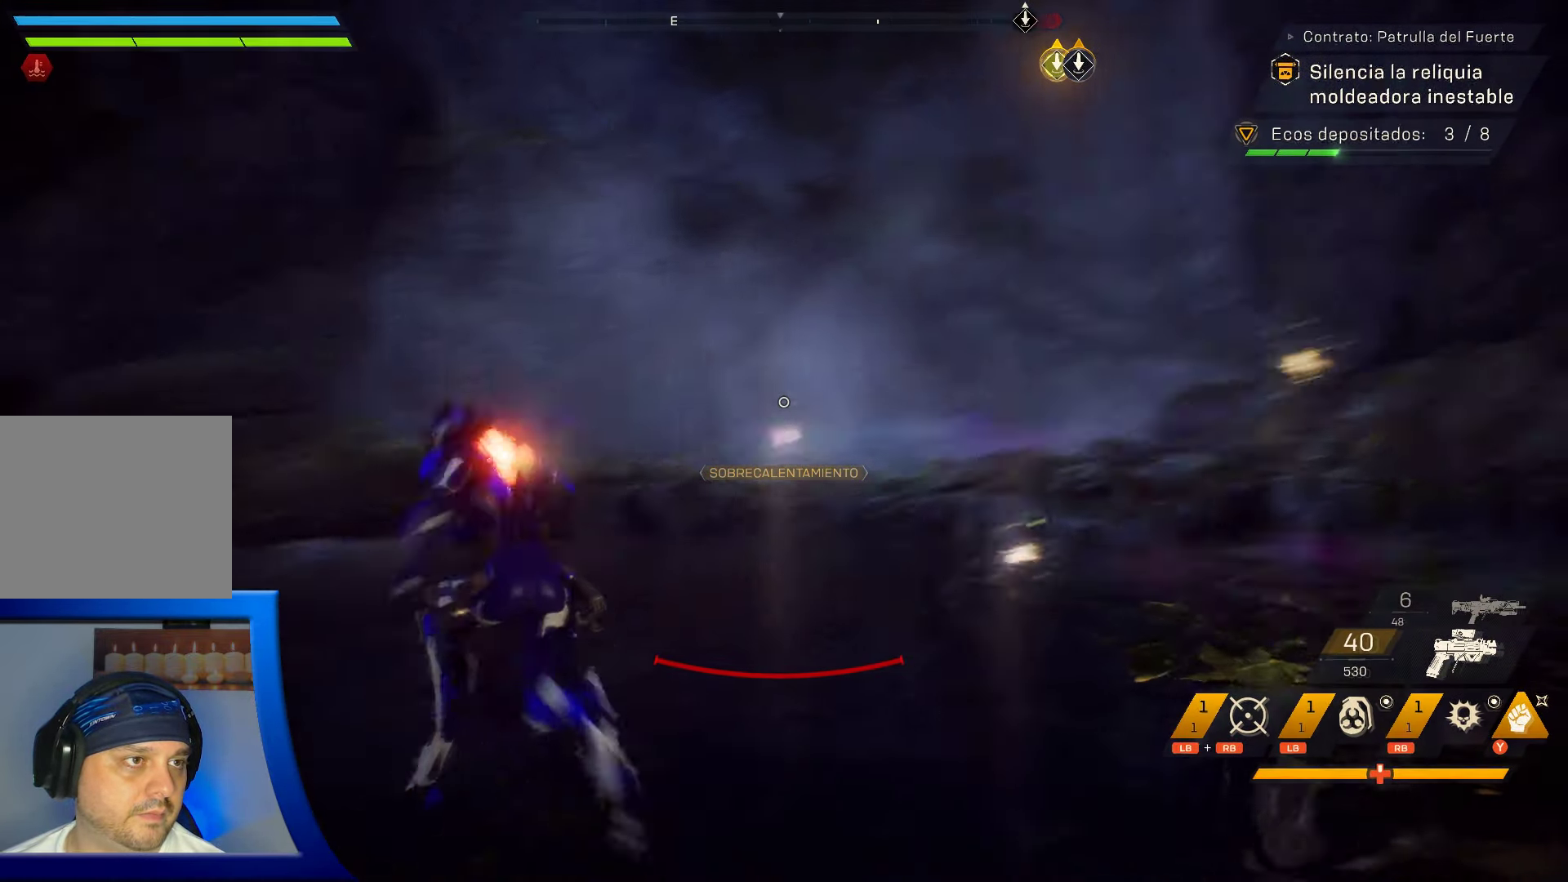
{"buttons": [], "left_stick": "center", "right_stick": "up-right", "events": [[66, "right_stick", "down-right"], [316, "left_stick", "center"], [500, "right_stick", "up-right"]]}
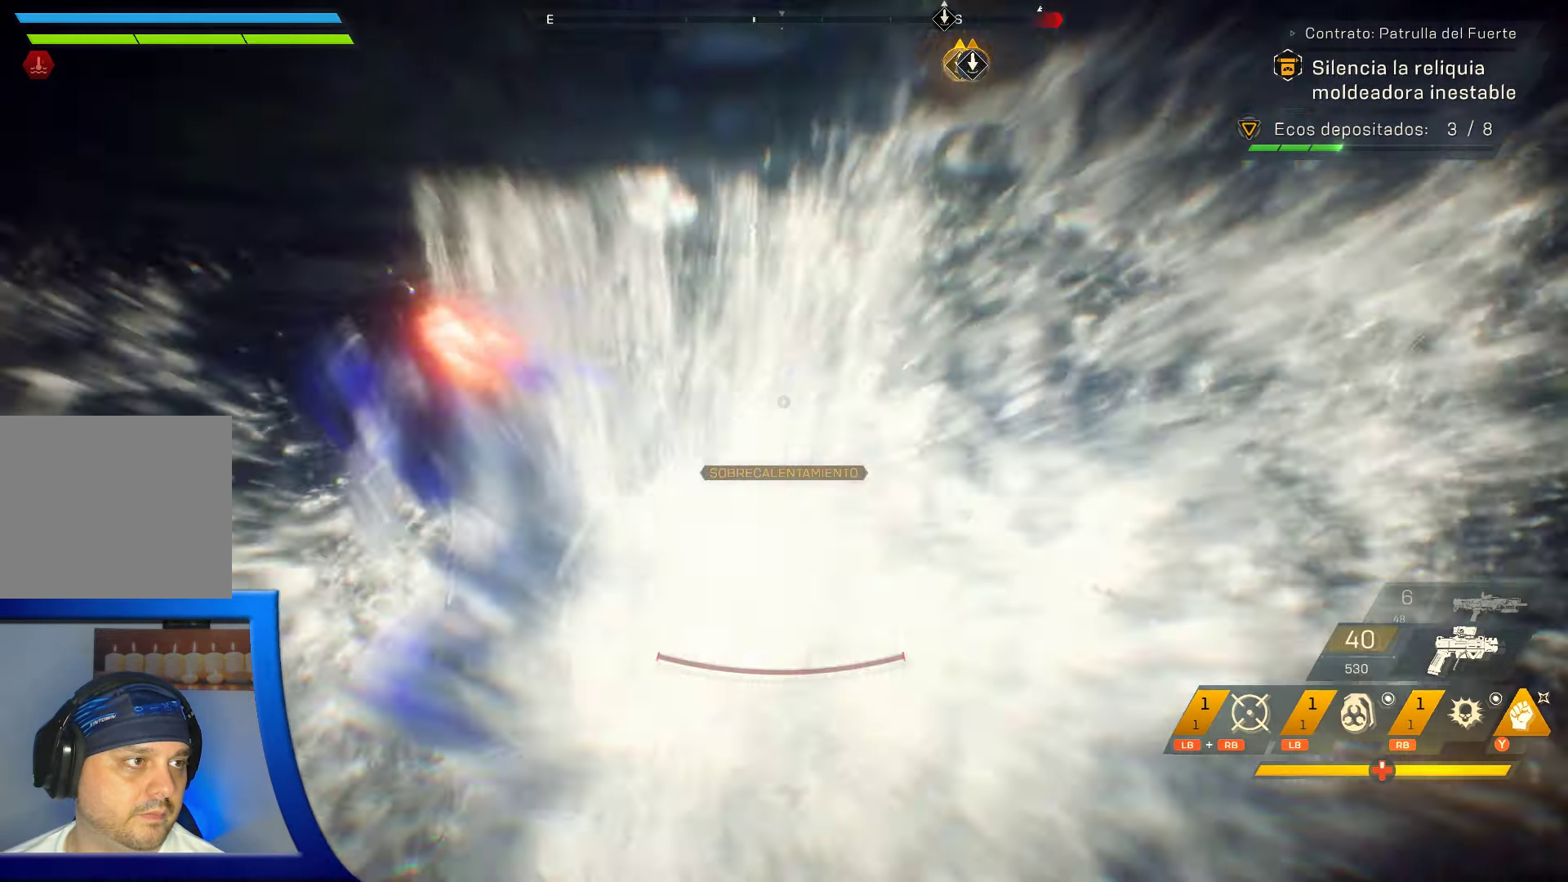
{"buttons": [], "left_stick": "center", "right_stick": "center"}
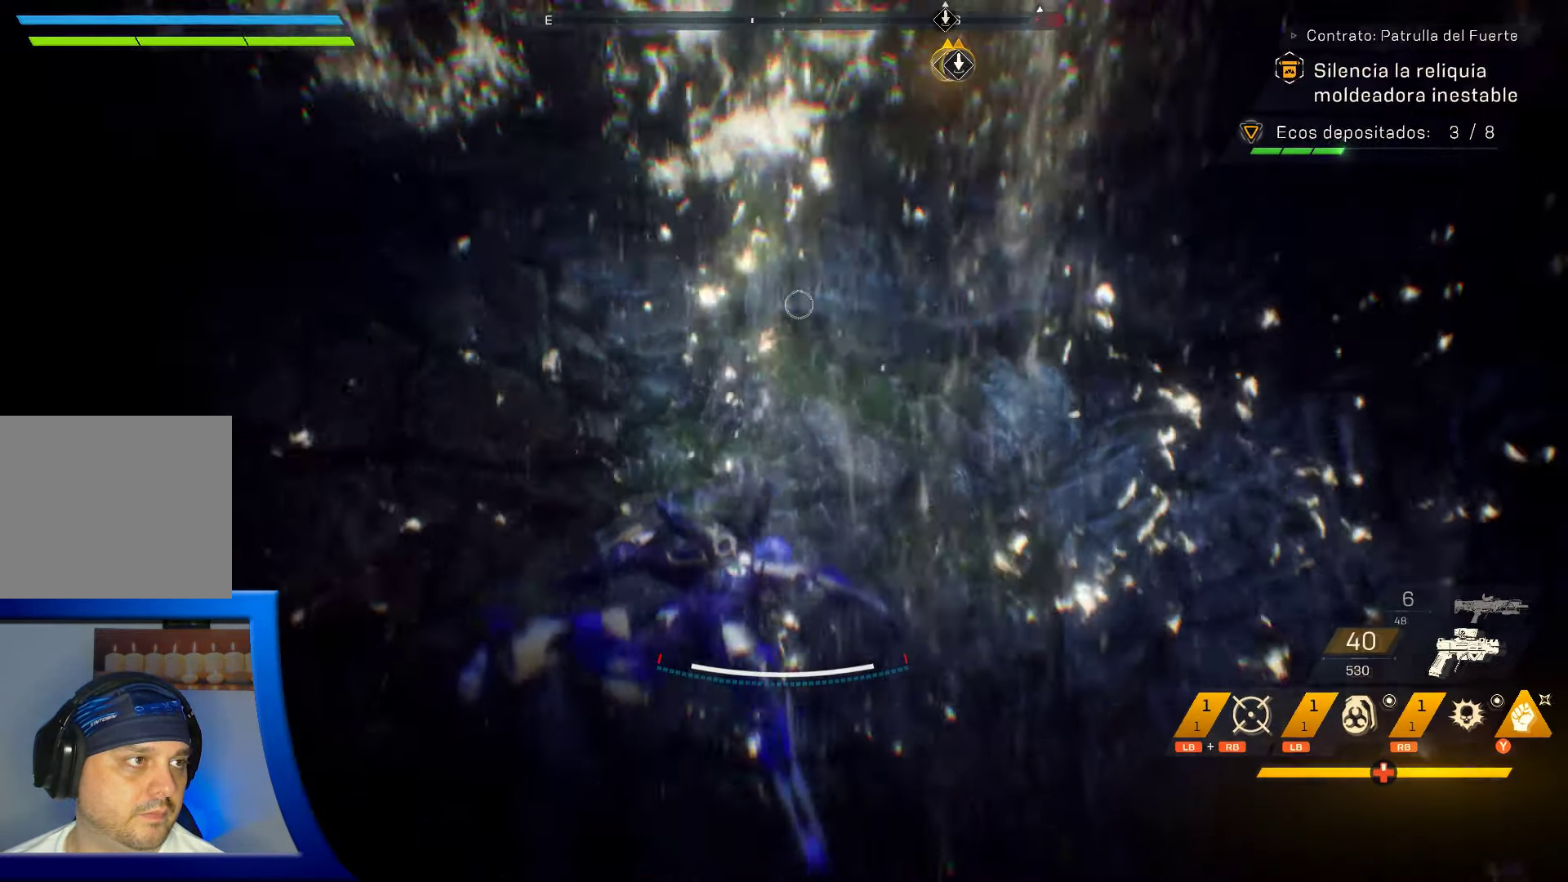
{"buttons": [], "left_stick": "center", "right_stick": "up", "events": [[266, "right_stick", "up"]]}
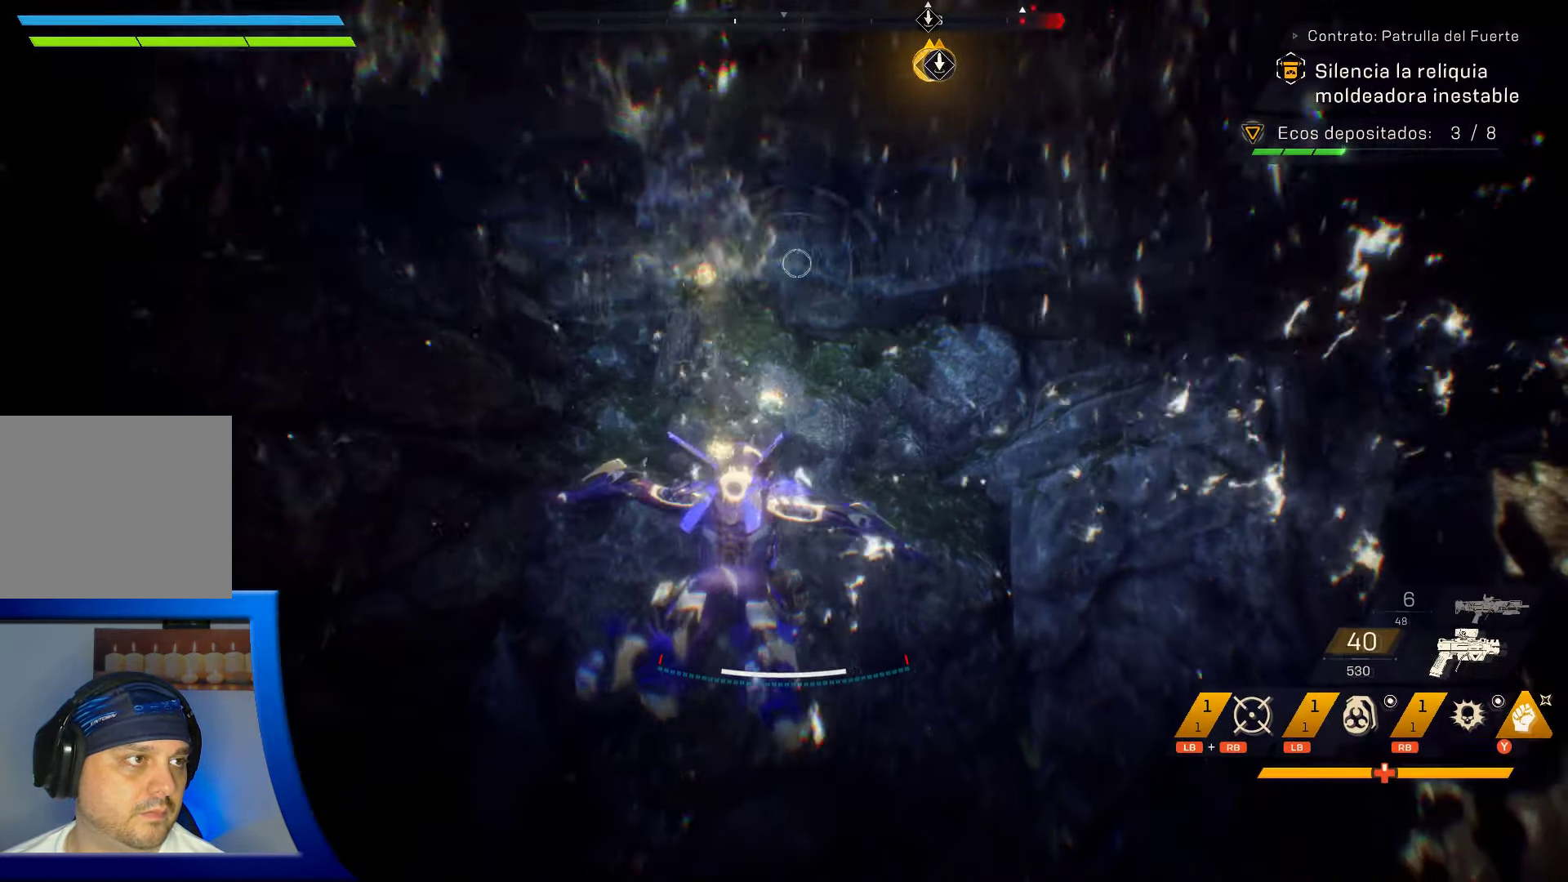
{"buttons": [], "left_stick": "center", "right_stick": "up", "events": []}
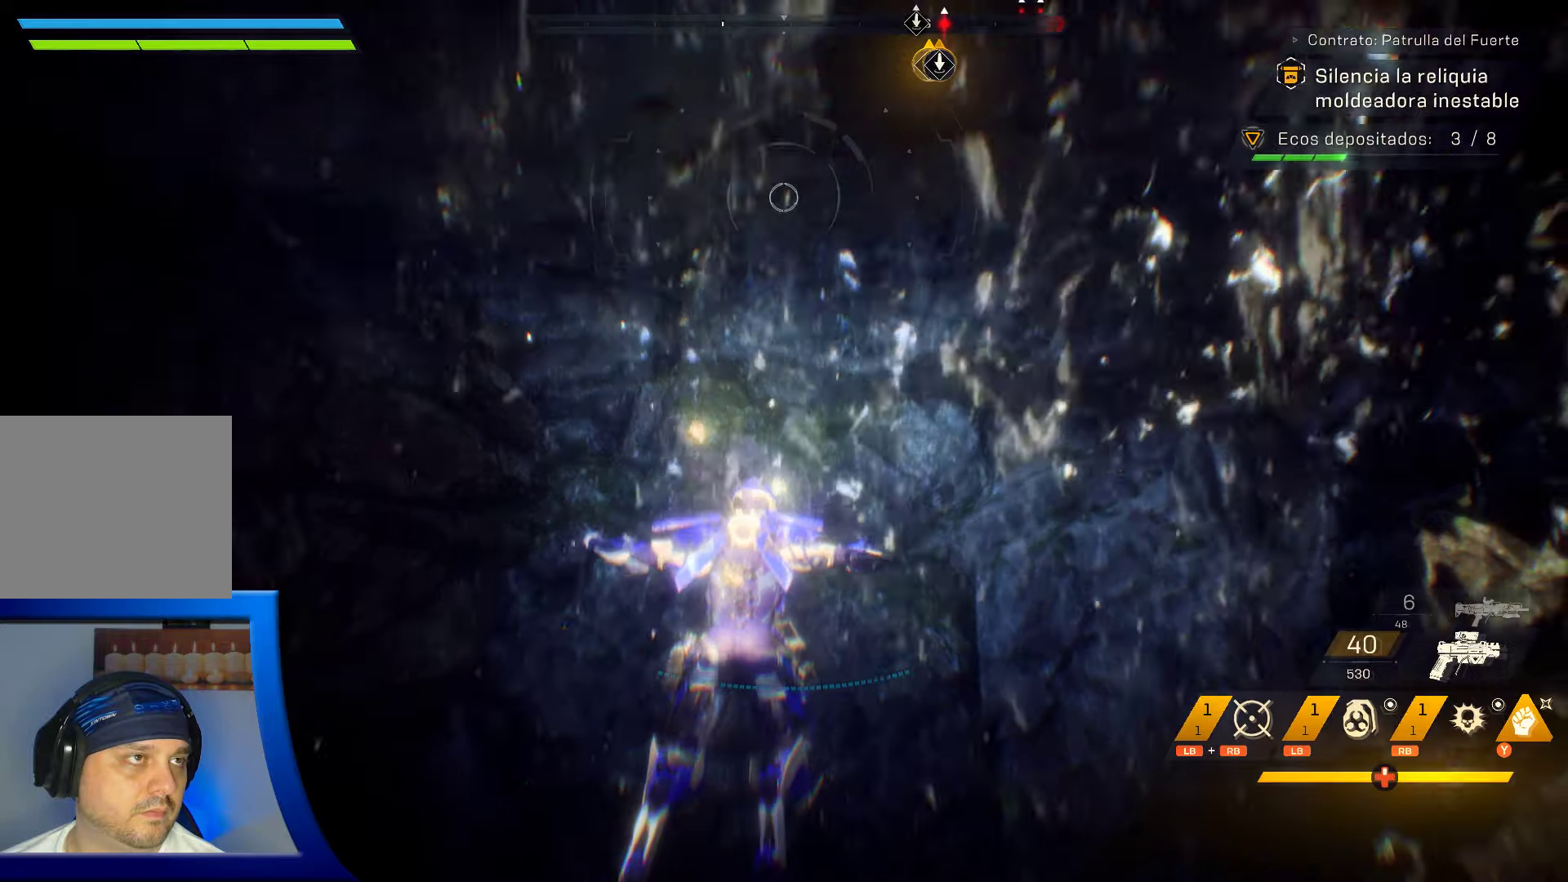
{"buttons": [], "left_stick": "center", "right_stick": "up", "events": []}
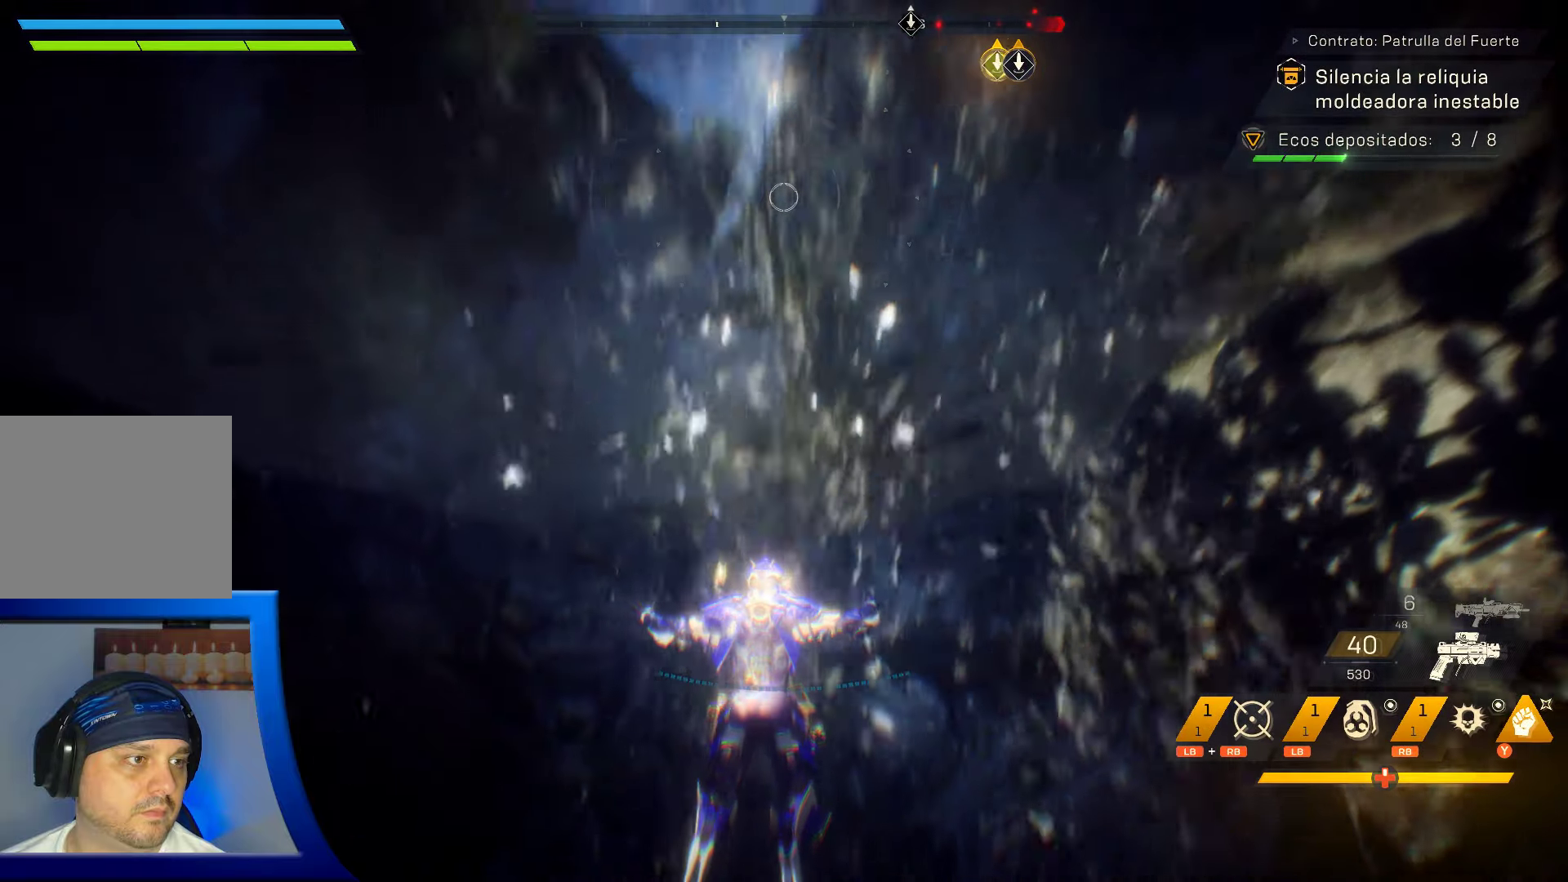
{"buttons": [], "left_stick": "up", "right_stick": "center", "events": [[317, "left_stick", "up"], [433, "right_stick", "center"]]}
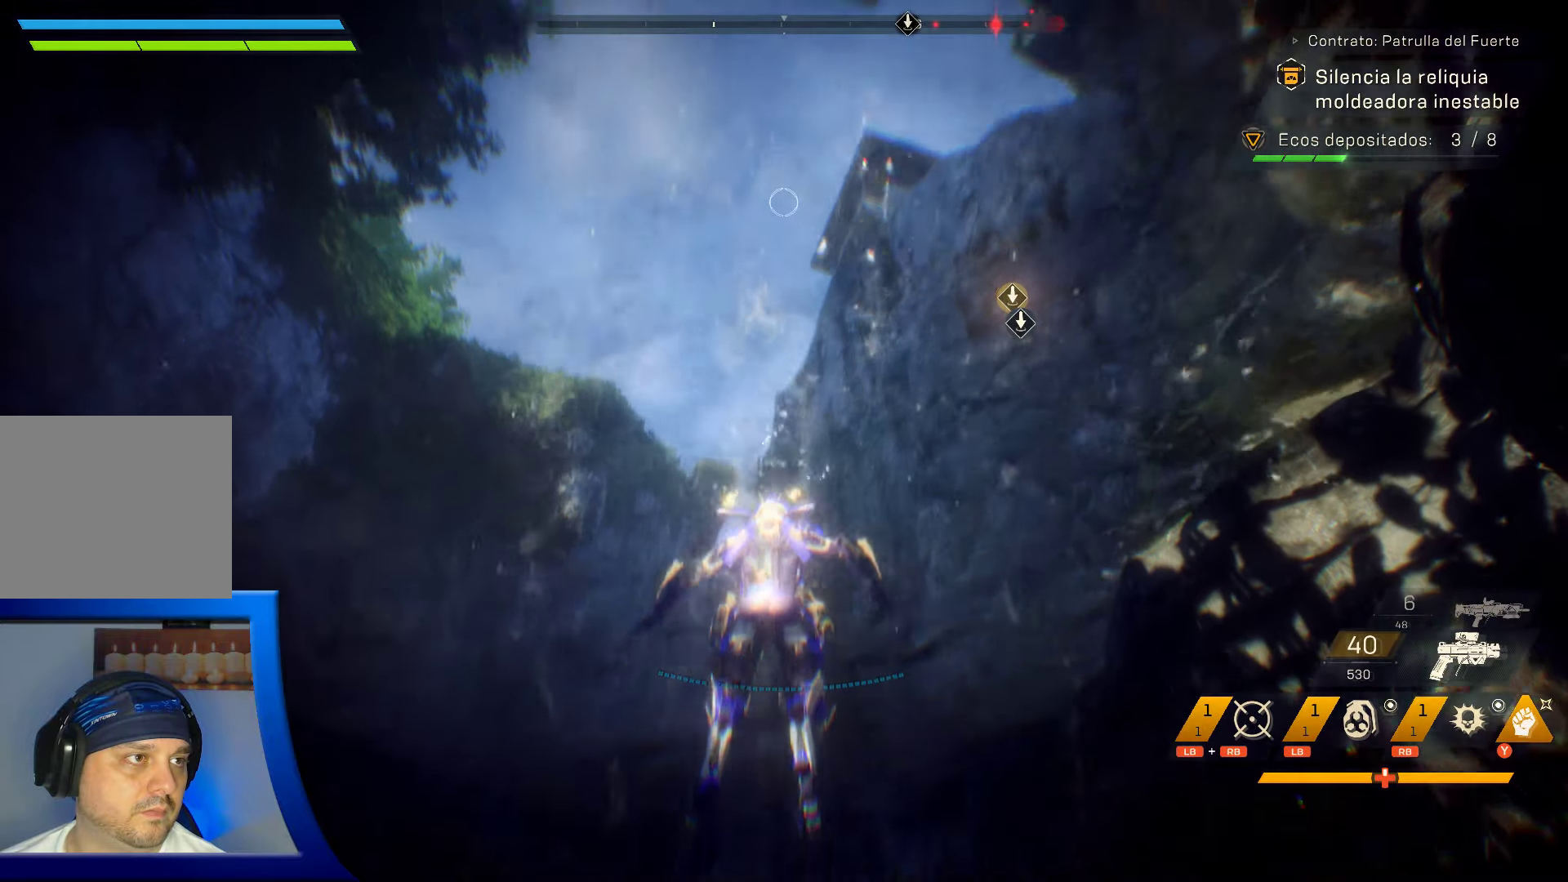
{"buttons": ["A"], "left_stick": "up", "right_stick": "center", "events": [[83, "A", "down"]]}
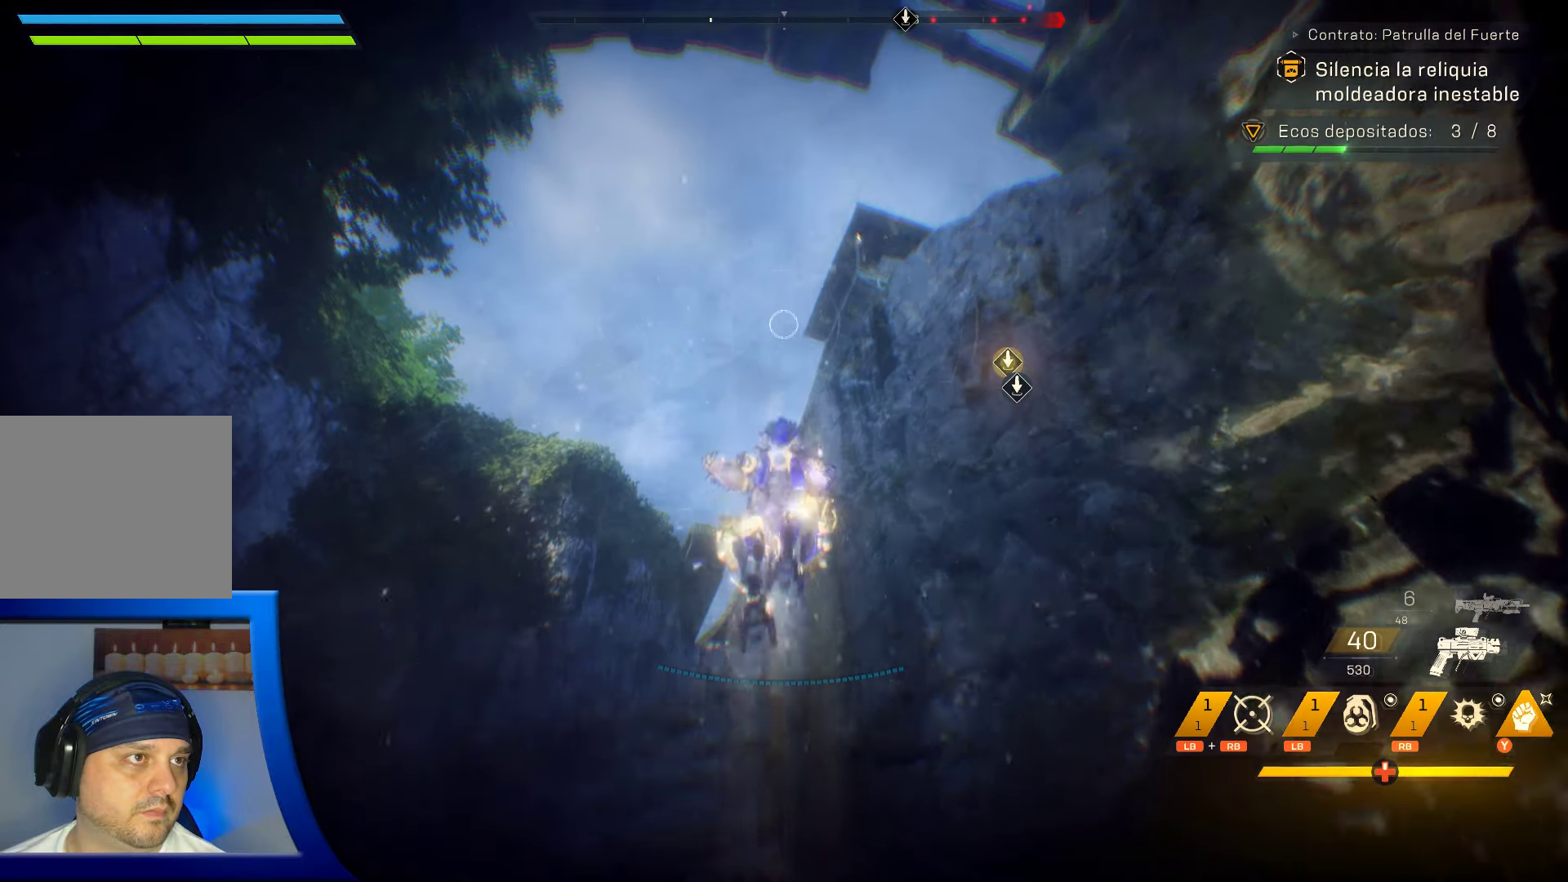
{"buttons": ["A"], "left_stick": "up", "right_stick": "center", "events": []}
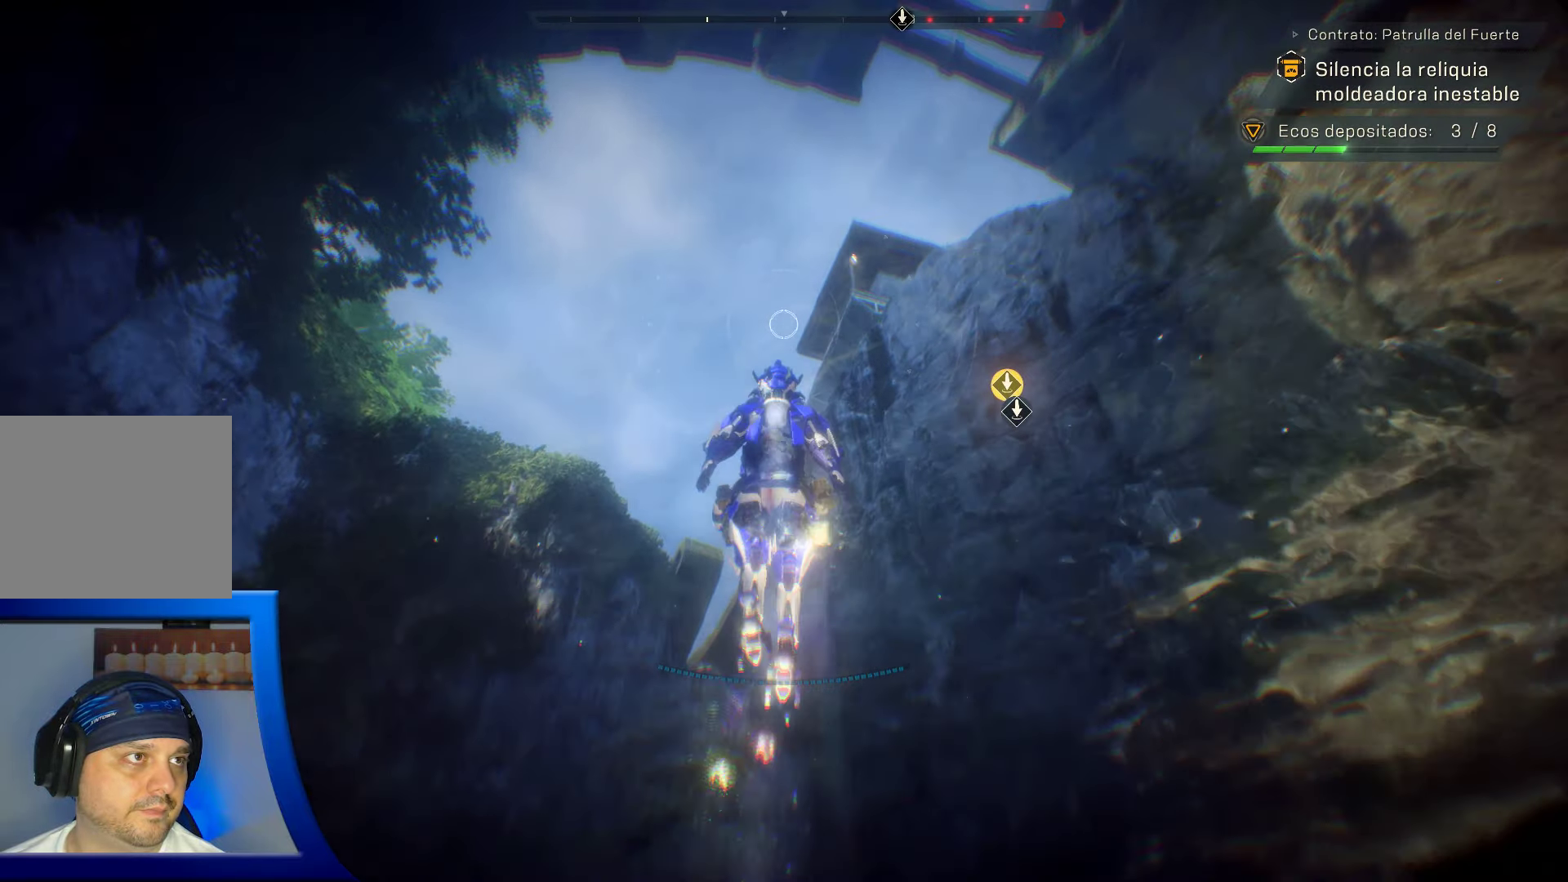
{"buttons": ["A", "L3"], "left_stick": "up", "right_stick": "center", "events": [[450, "L3", "down"]]}
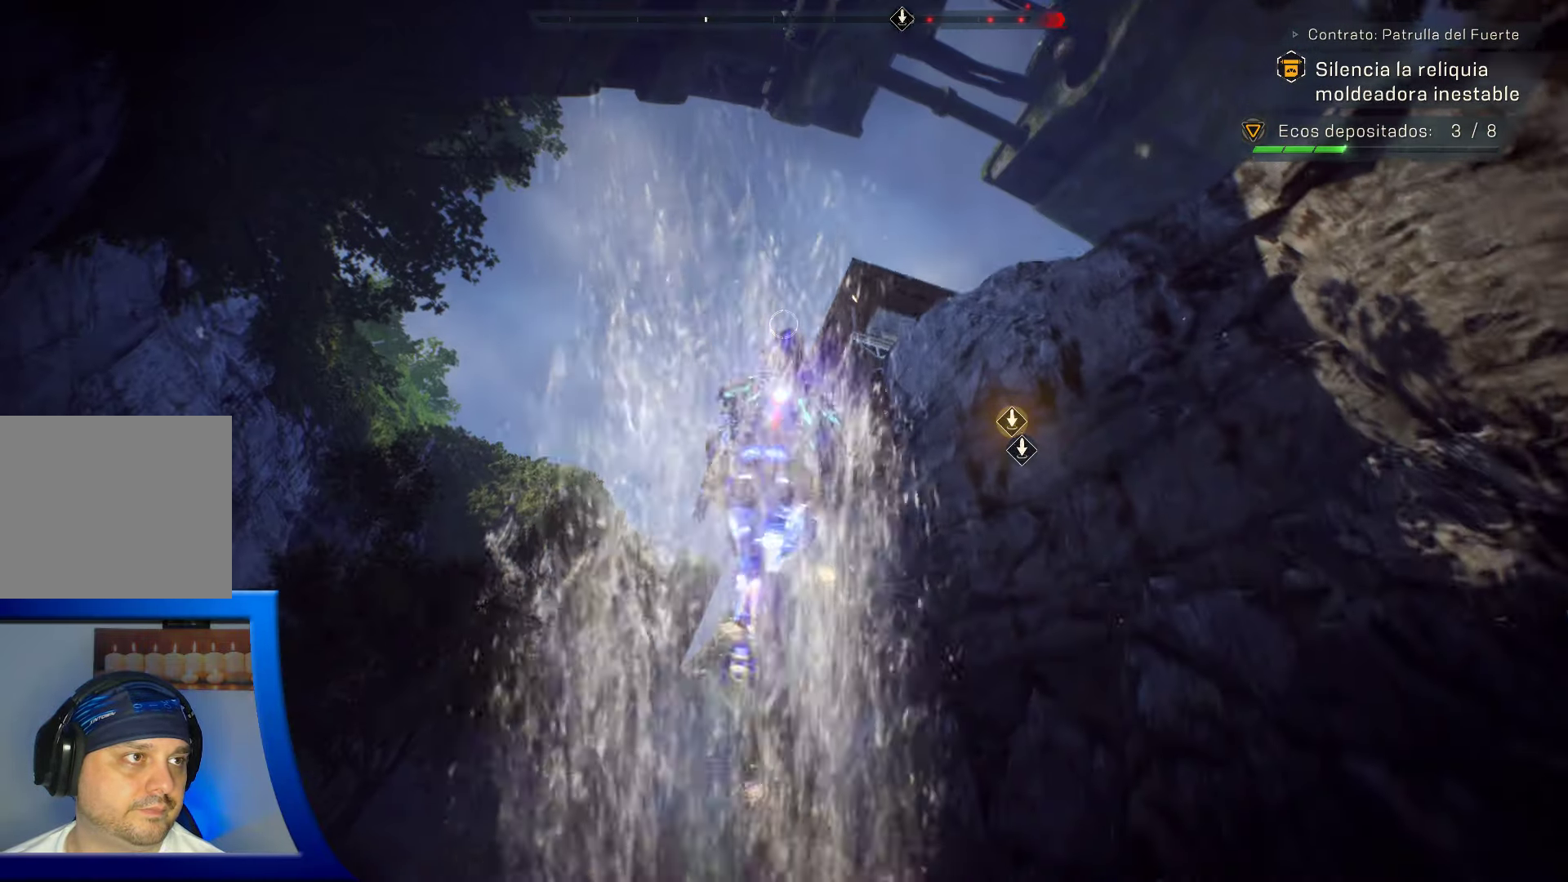
{"buttons": [], "left_stick": "up", "right_stick": "up-right", "events": [[83, "A", "up"], [117, "L3", "up"], [333, "right_stick", "up"], [500, "right_stick", "up-right"]]}
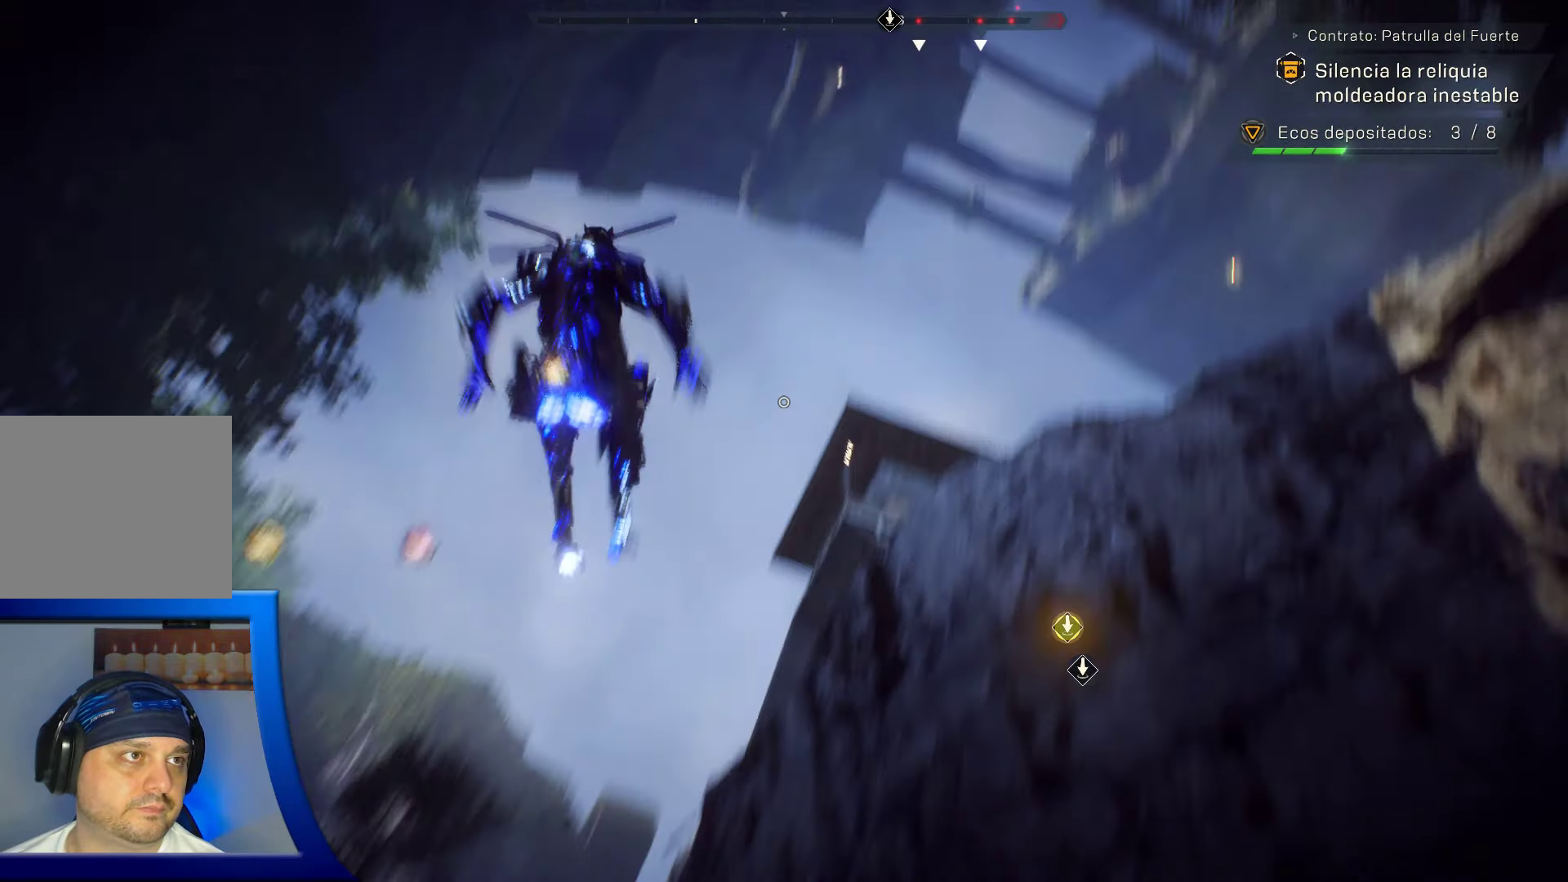
{"buttons": [], "left_stick": "up", "right_stick": "center", "events": [[267, "L1", "down"], [283, "right_stick", "center"], [400, "L3", "down"], [483, "L1", "up"], [483, "L3", "up"]]}
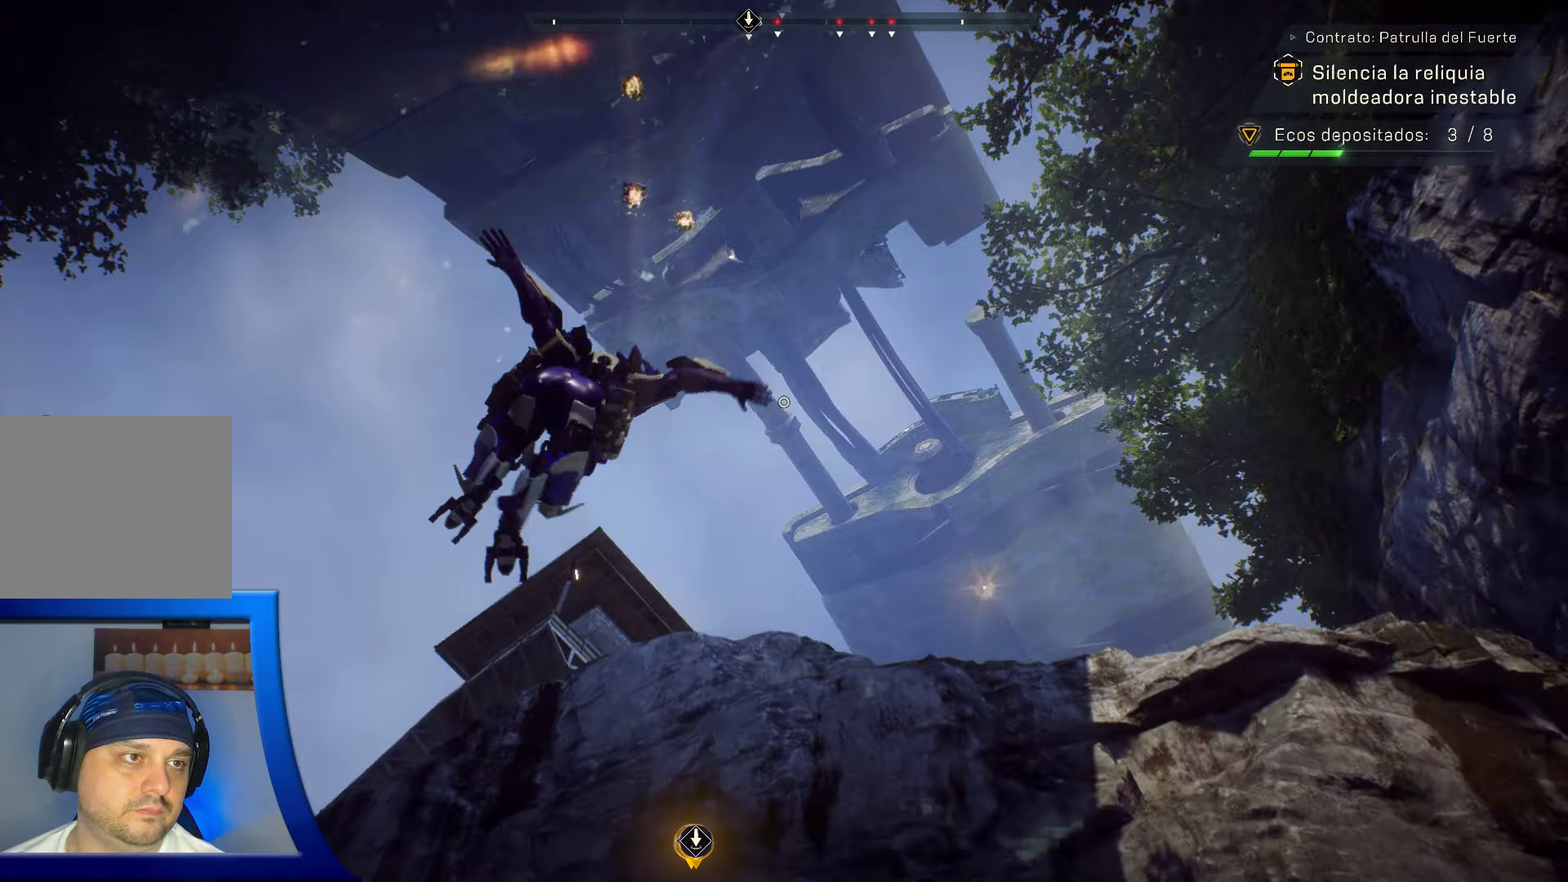
{"buttons": [], "left_stick": "up", "right_stick": "right", "events": [[217, "right_stick", "right"]]}